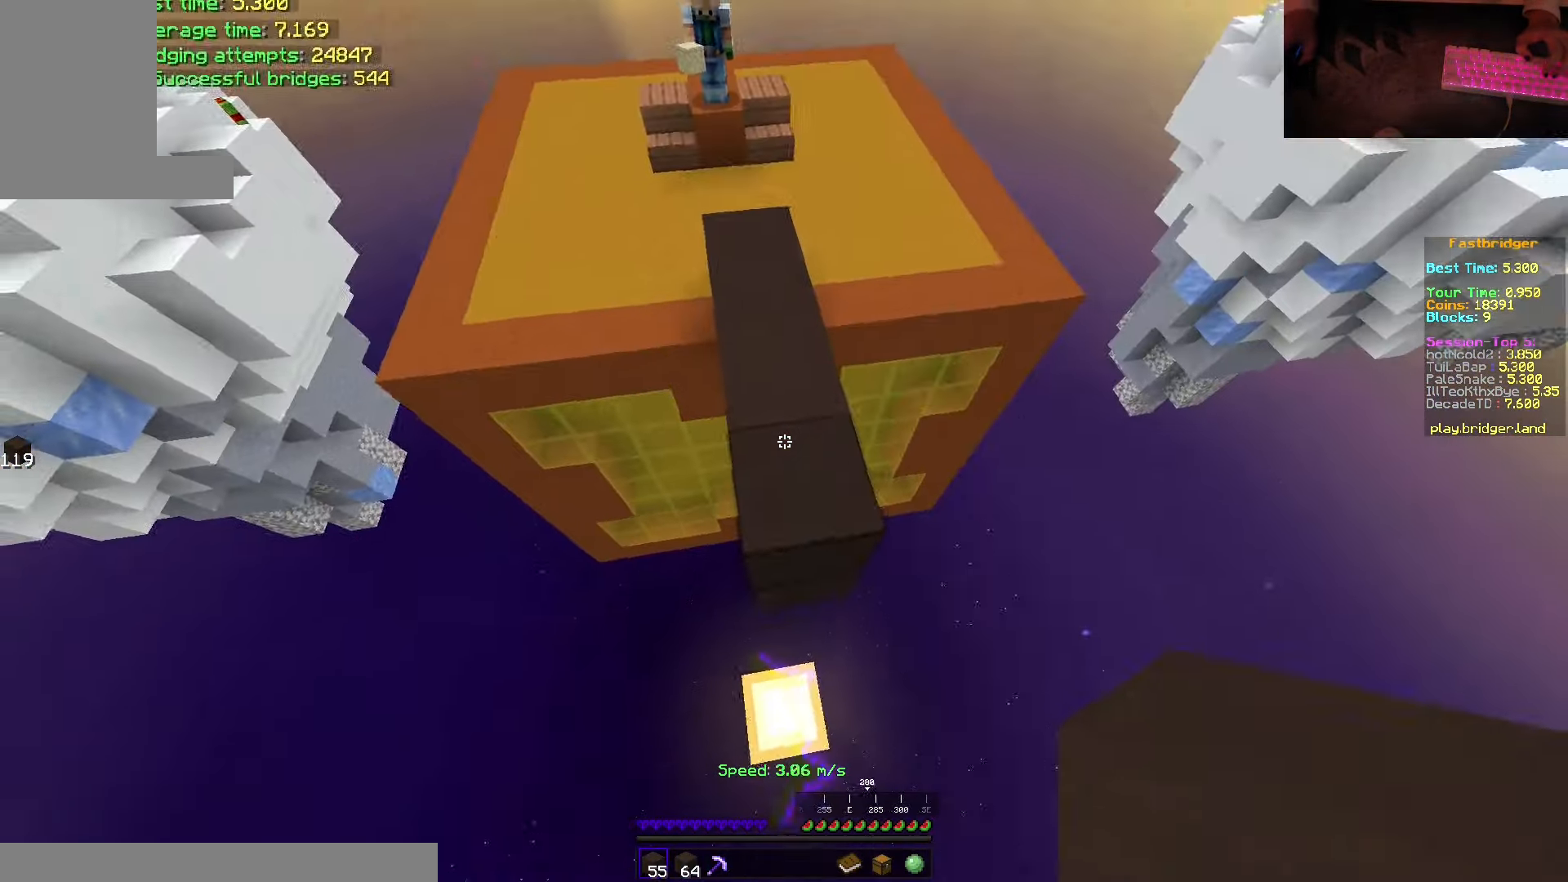
Gameplay with keyboard and mouse; each line is a JSON object with the keys and mouse buttons held at the frame after it. "events" lists presses ("down") and releases ("up") of "a", "d", "s", "space", "w", "mouse_left" and "mouse_right" between this image and that frame as [ms after this image, input, new state], when the widget could be followed in between. "mouse_left", "mouse_right" = the "left", "right" buttons of the "mouse" list. No other keys are recorded. Fast repeated clicks can show as one long hold. Mouse movement is not recorded.
{"keys": ["s", "space"], "mouse": ["right"], "events": [[16, "d", "up"], [133, "mouse_right", "down"]]}
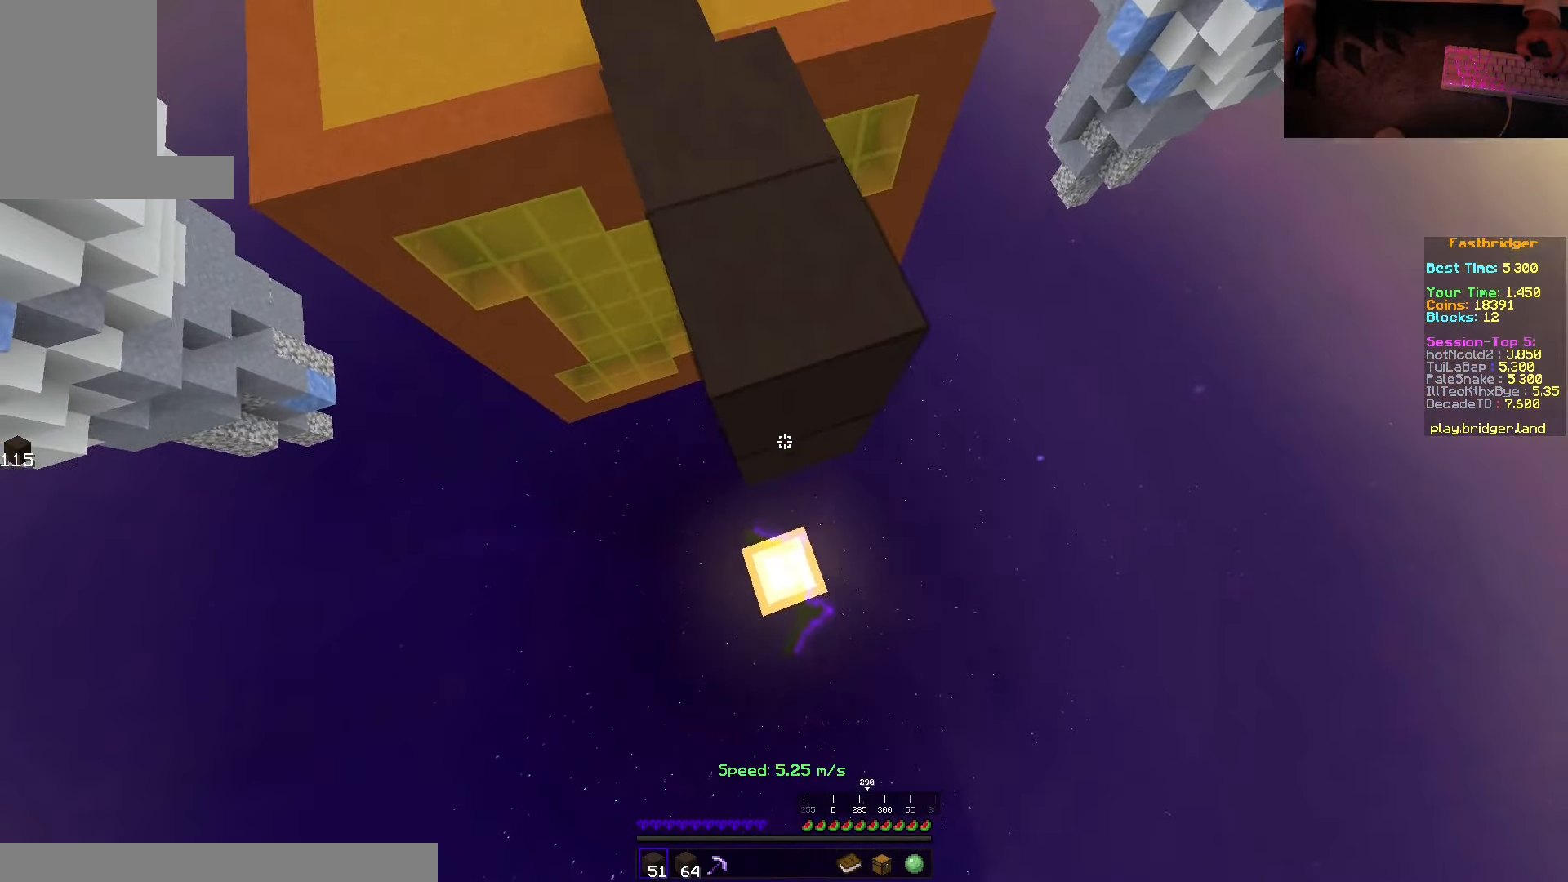
{"keys": ["d", "s", "space"], "mouse": [], "events": [[16, "d", "down"], [266, "mouse_right", "up"], [266, "s", "up"], [333, "w", "down"], [383, "w", "up"], [483, "s", "down"]]}
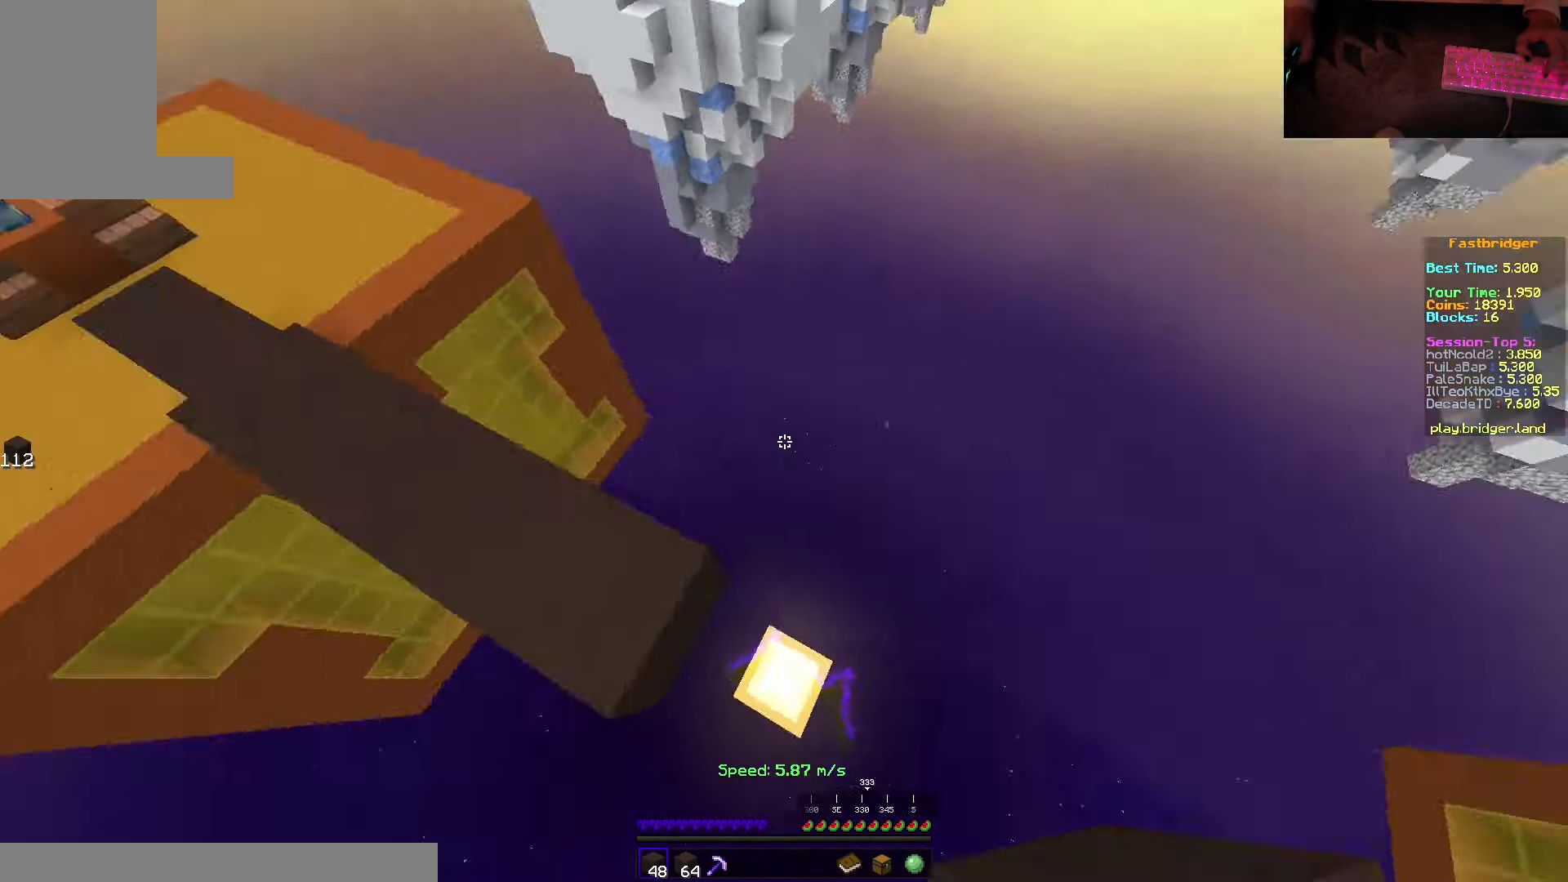
{"keys": ["a", "s", "space"], "mouse": ["right"], "events": [[116, "d", "up"], [233, "a", "down"], [283, "mouse_right", "down"]]}
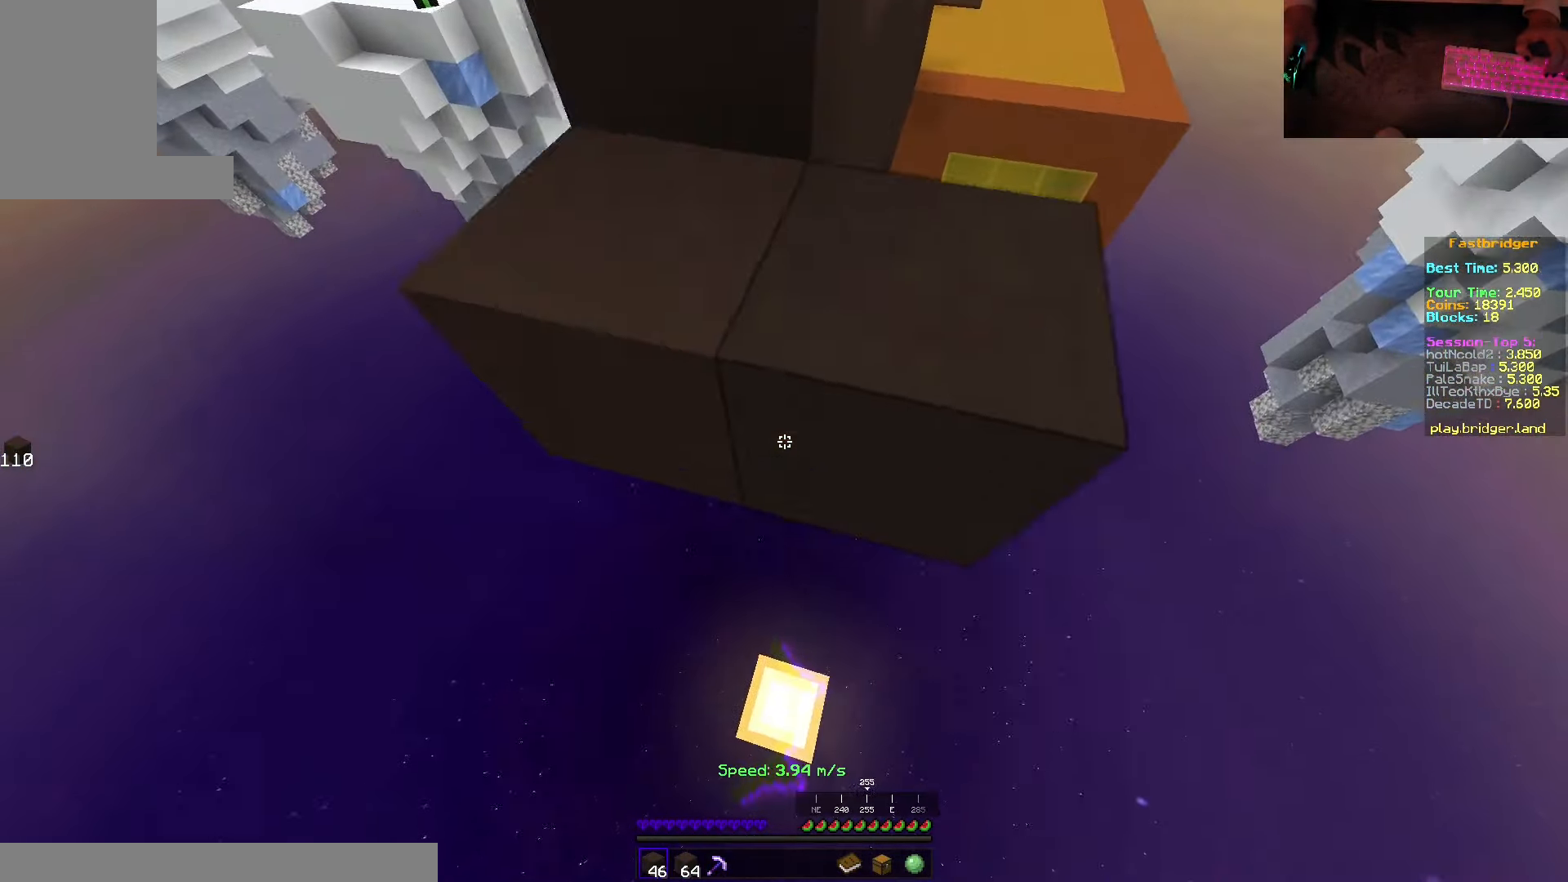
{"keys": [], "mouse": [], "events": [[200, "mouse_right", "up"], [366, "a", "up"], [400, "s", "up"], [416, "space", "up"]]}
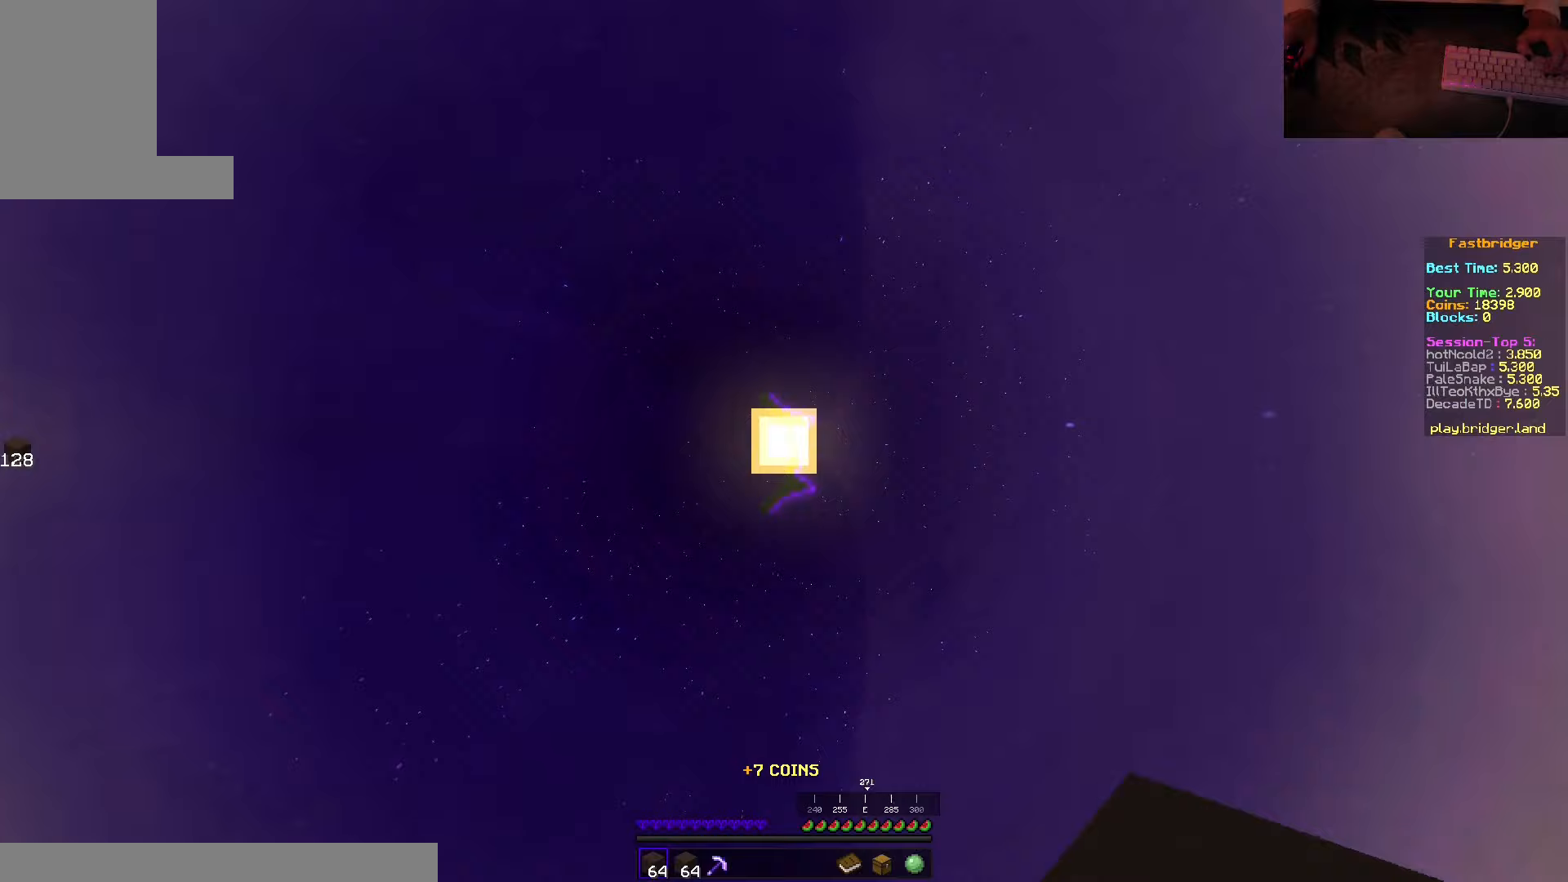
{"keys": ["space", "w"], "mouse": [], "events": [[200, "w", "down"], [333, "space", "down"]]}
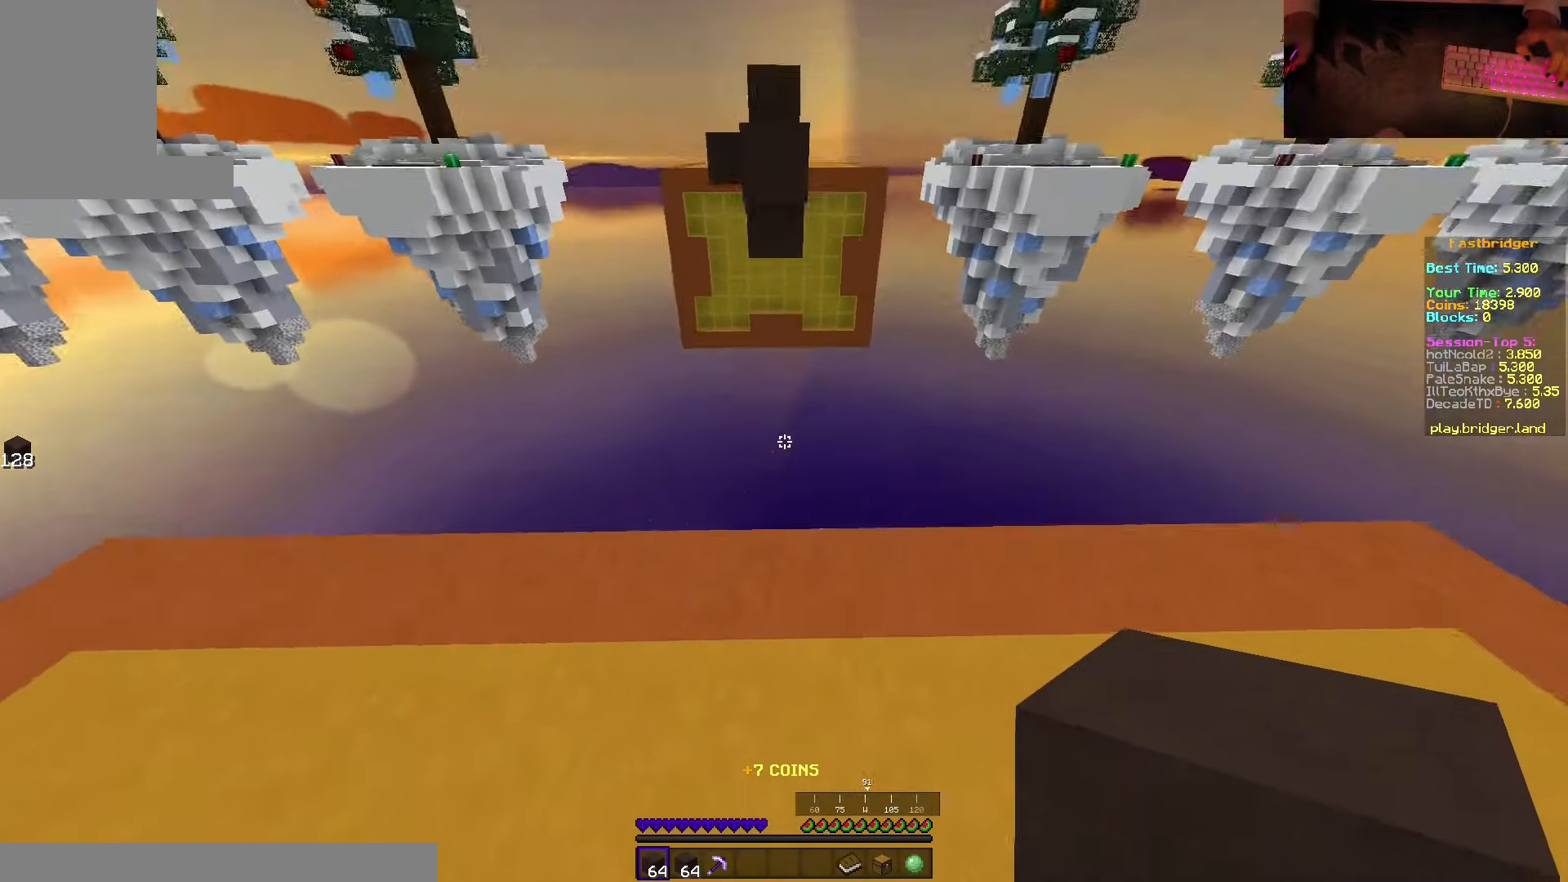
{"keys": ["d", "space"], "mouse": [], "events": [[300, "d", "down"], [433, "w", "up"]]}
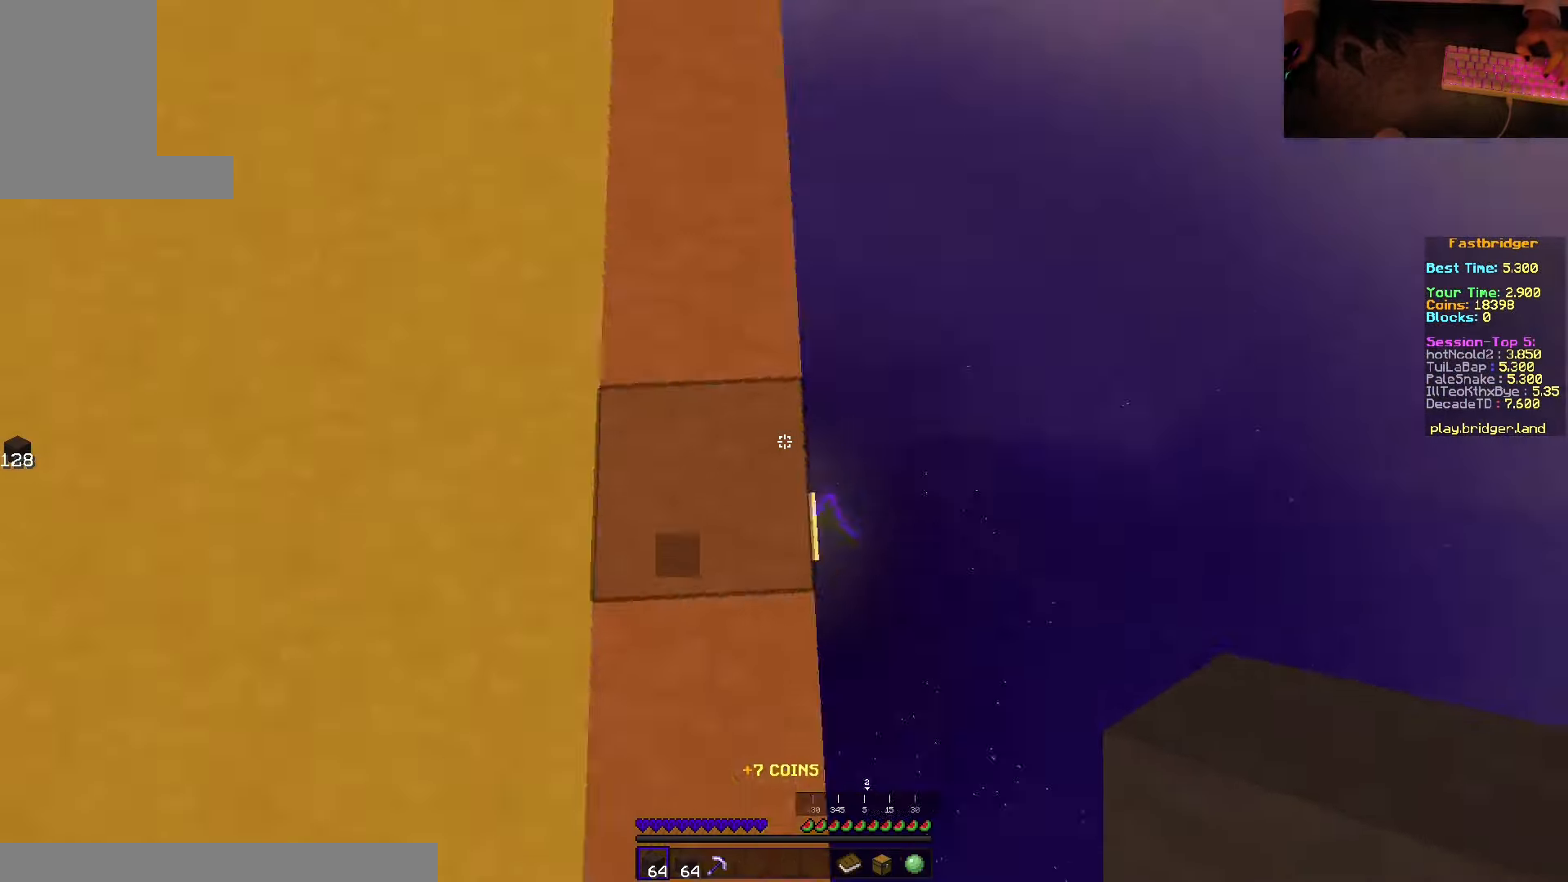
{"keys": ["d", "s", "space"], "mouse": ["right"], "events": [[33, "s", "down"], [300, "mouse_right", "down"]]}
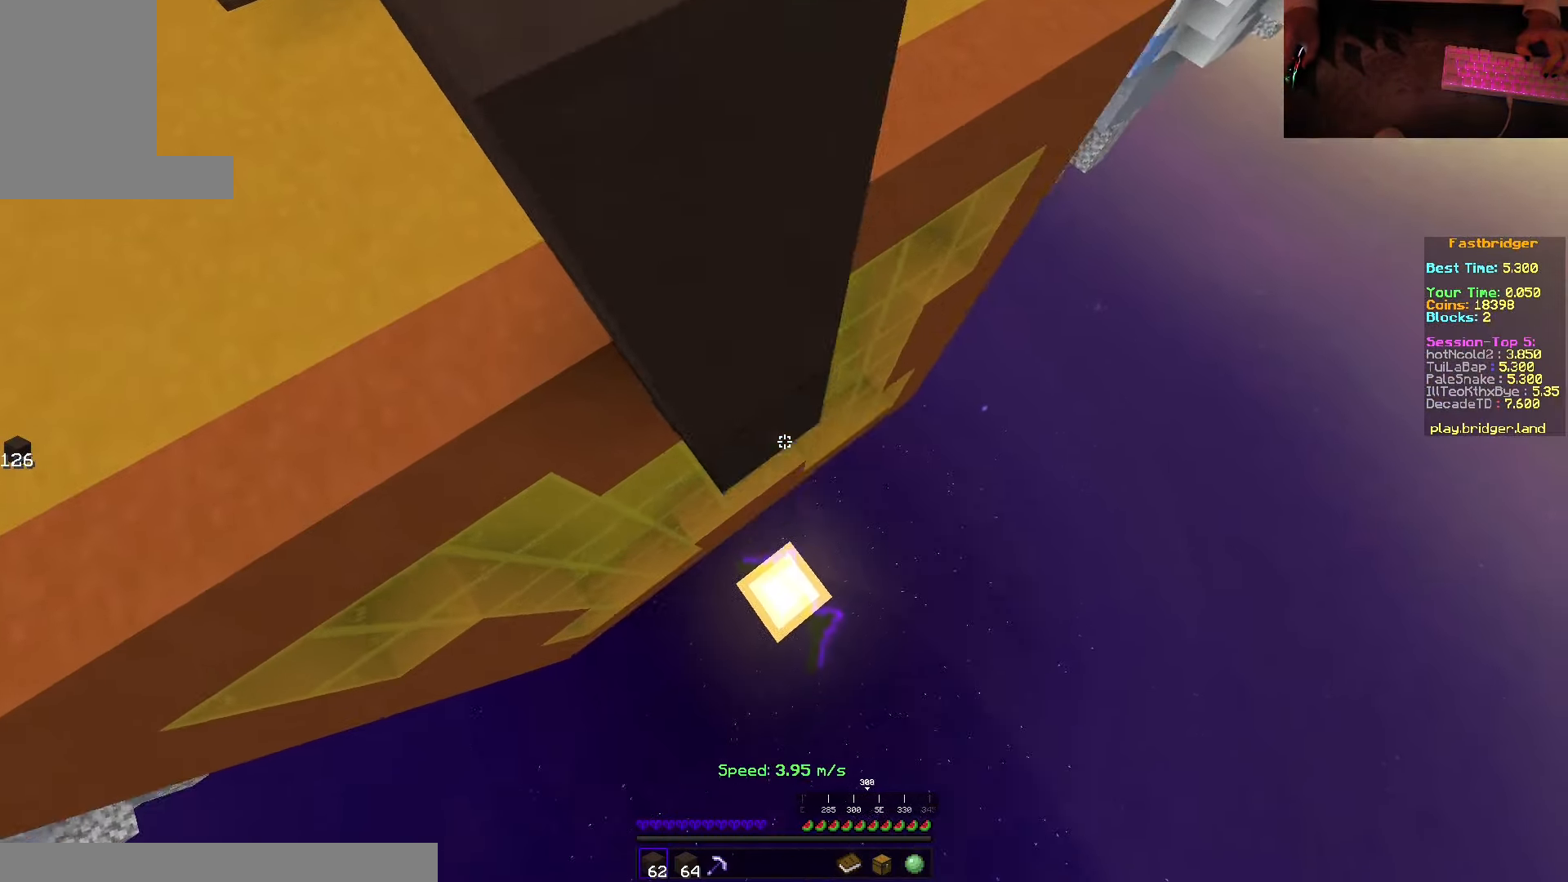
{"keys": ["d", "space", "w"], "mouse": [], "events": [[17, "mouse_right", "up"], [150, "mouse_right", "down"], [200, "mouse_right", "up"], [250, "mouse_right", "down"], [333, "s", "up"], [383, "mouse_right", "up"], [433, "w", "down"]]}
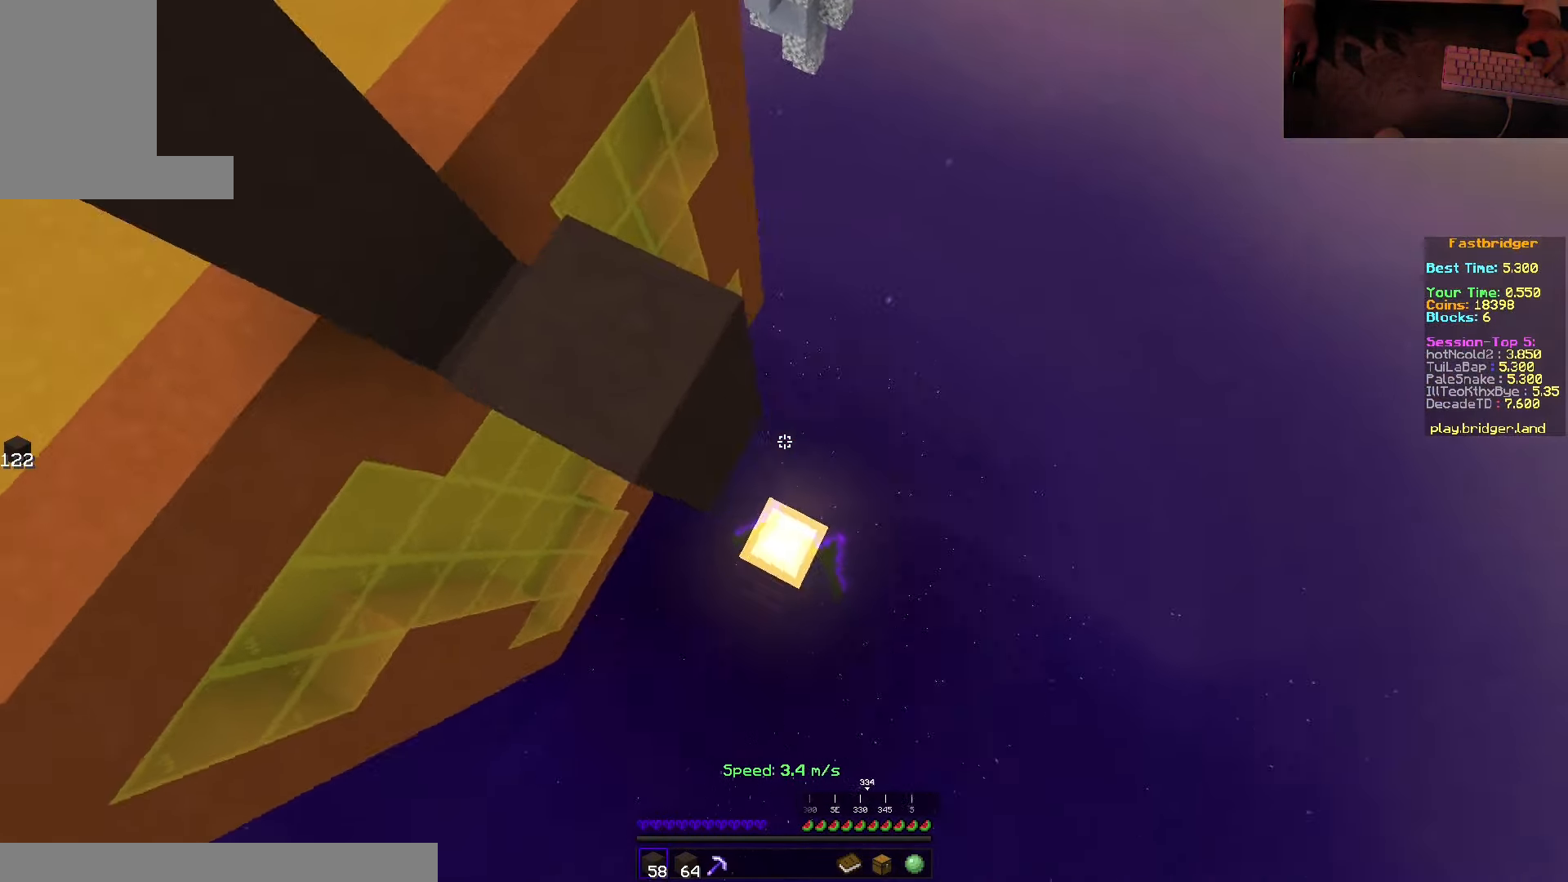
{"keys": ["s"], "mouse": ["right"], "events": [[50, "w", "up"], [117, "s", "down"], [333, "mouse_right", "down"], [450, "d", "up"], [467, "space", "up"]]}
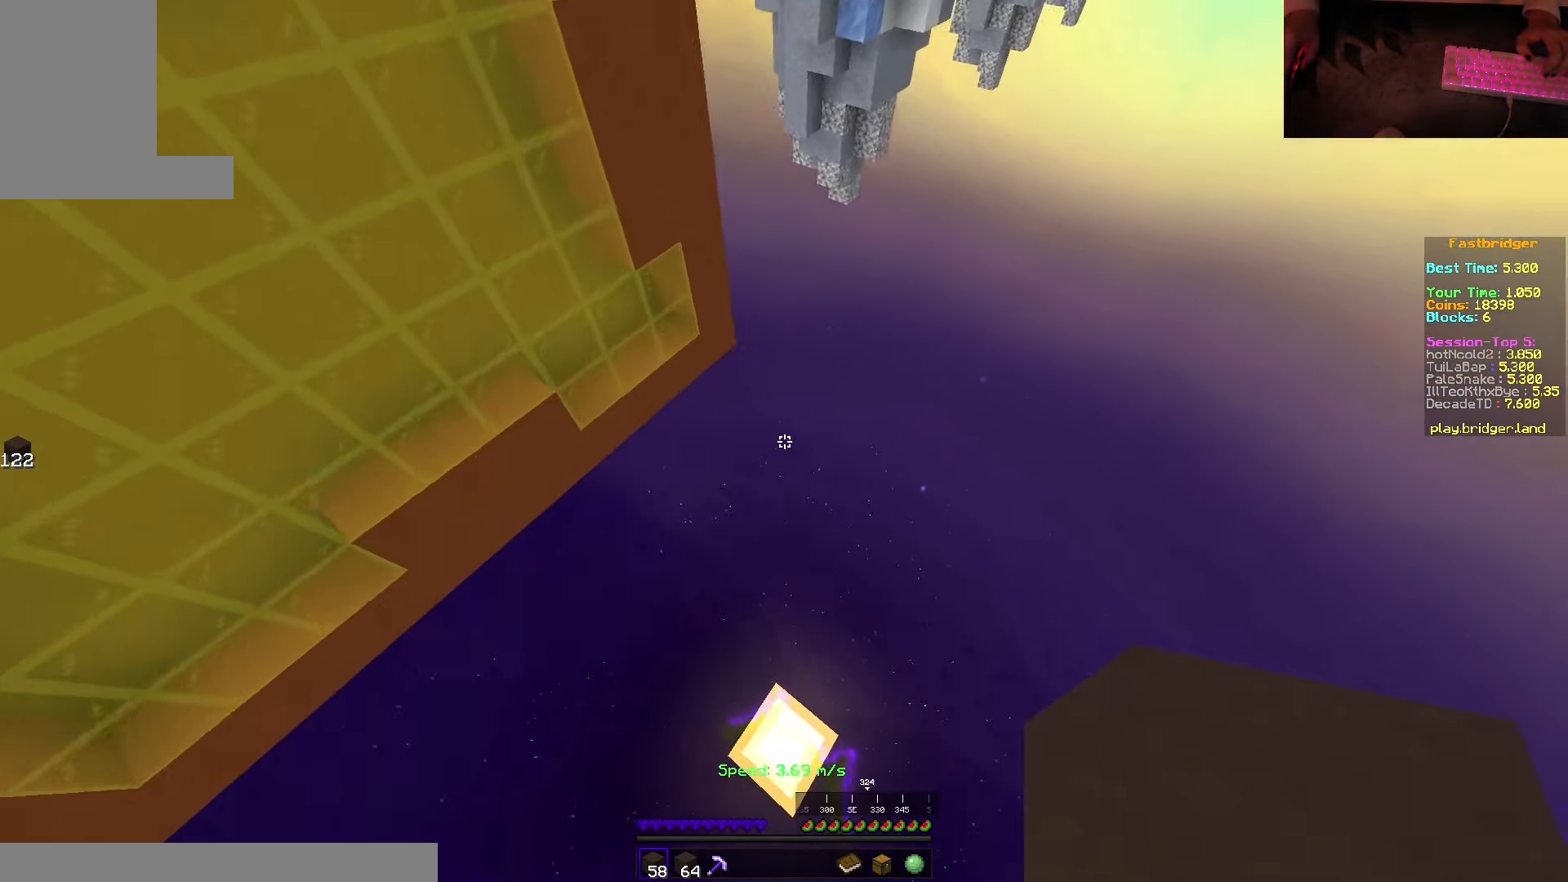
{"keys": ["w"], "mouse": [], "events": [[83, "mouse_right", "up"], [100, "s", "up"], [433, "w", "down"]]}
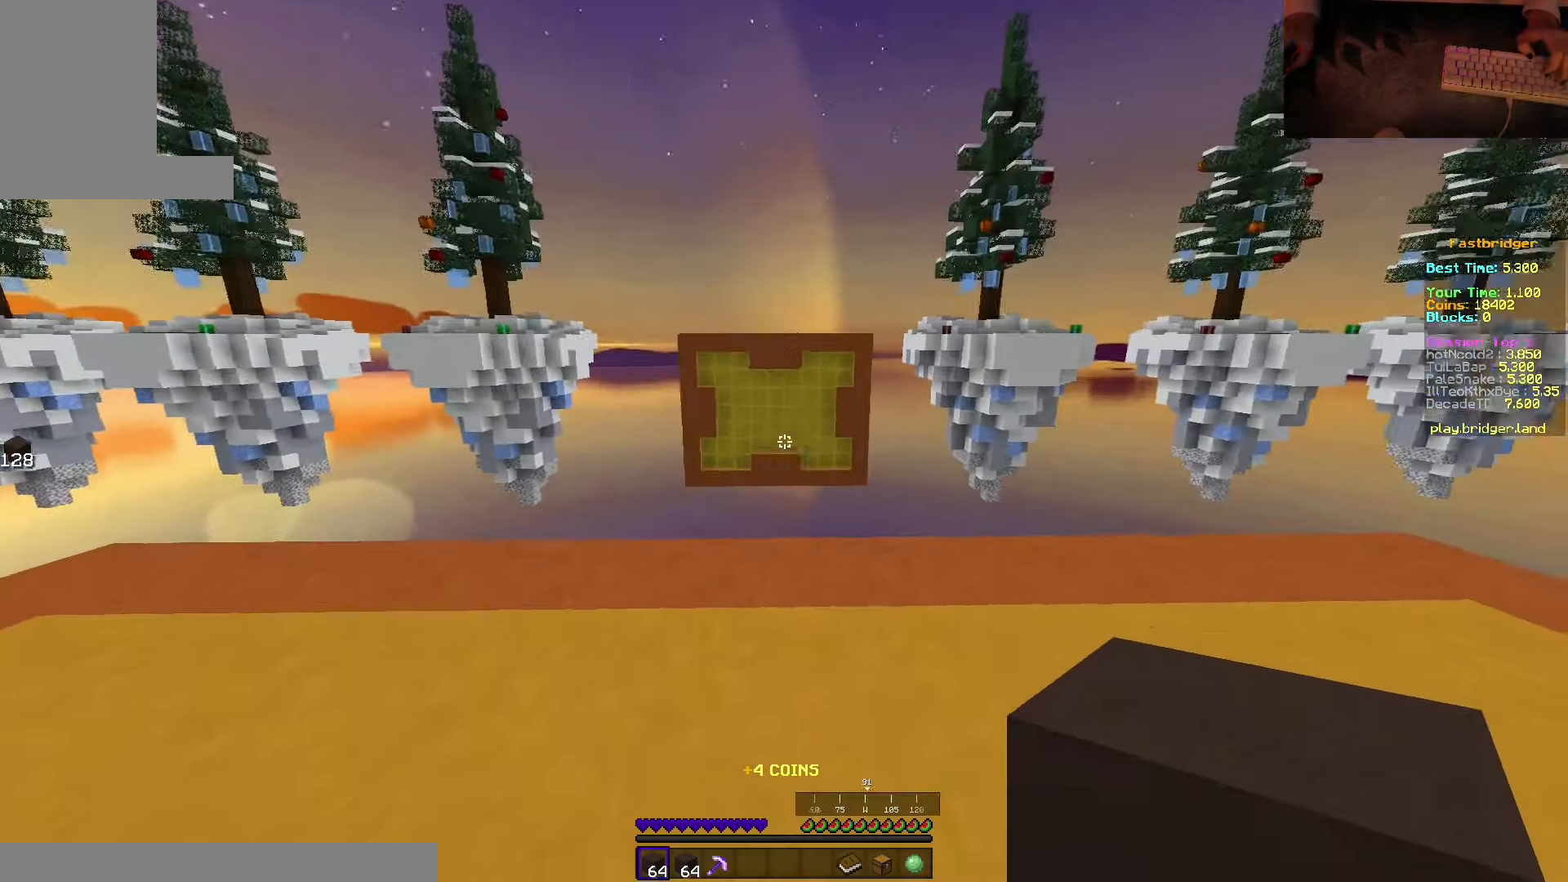
{"keys": ["d", "space"], "mouse": [], "events": [[100, "space", "down"], [383, "d", "down"], [467, "w", "up"]]}
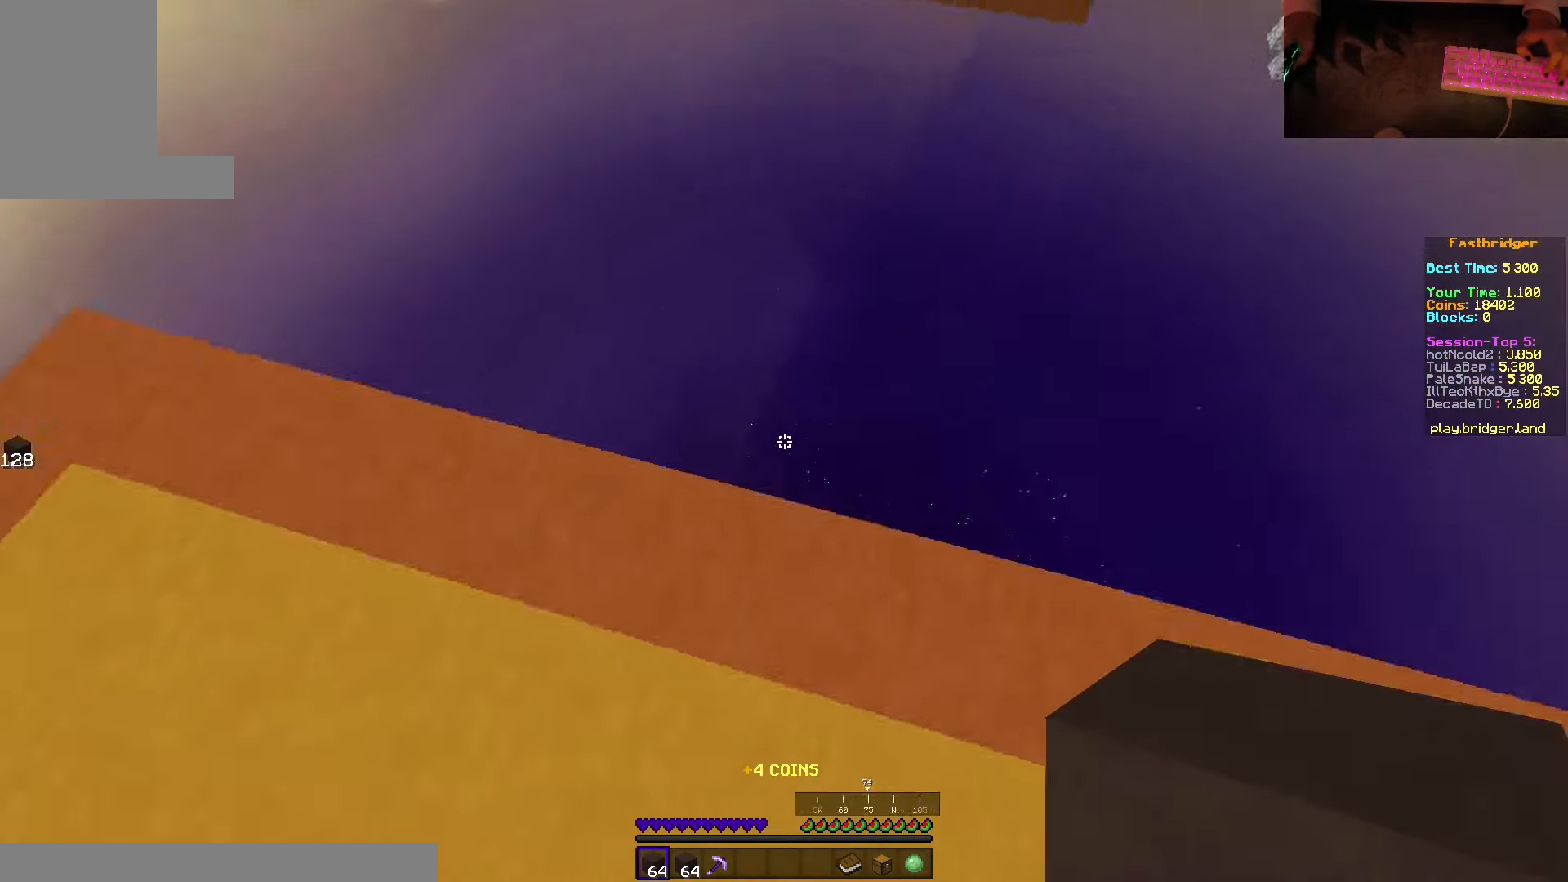
{"keys": ["d", "s", "space"], "mouse": ["right"], "events": [[167, "s", "down"], [417, "mouse_right", "down"]]}
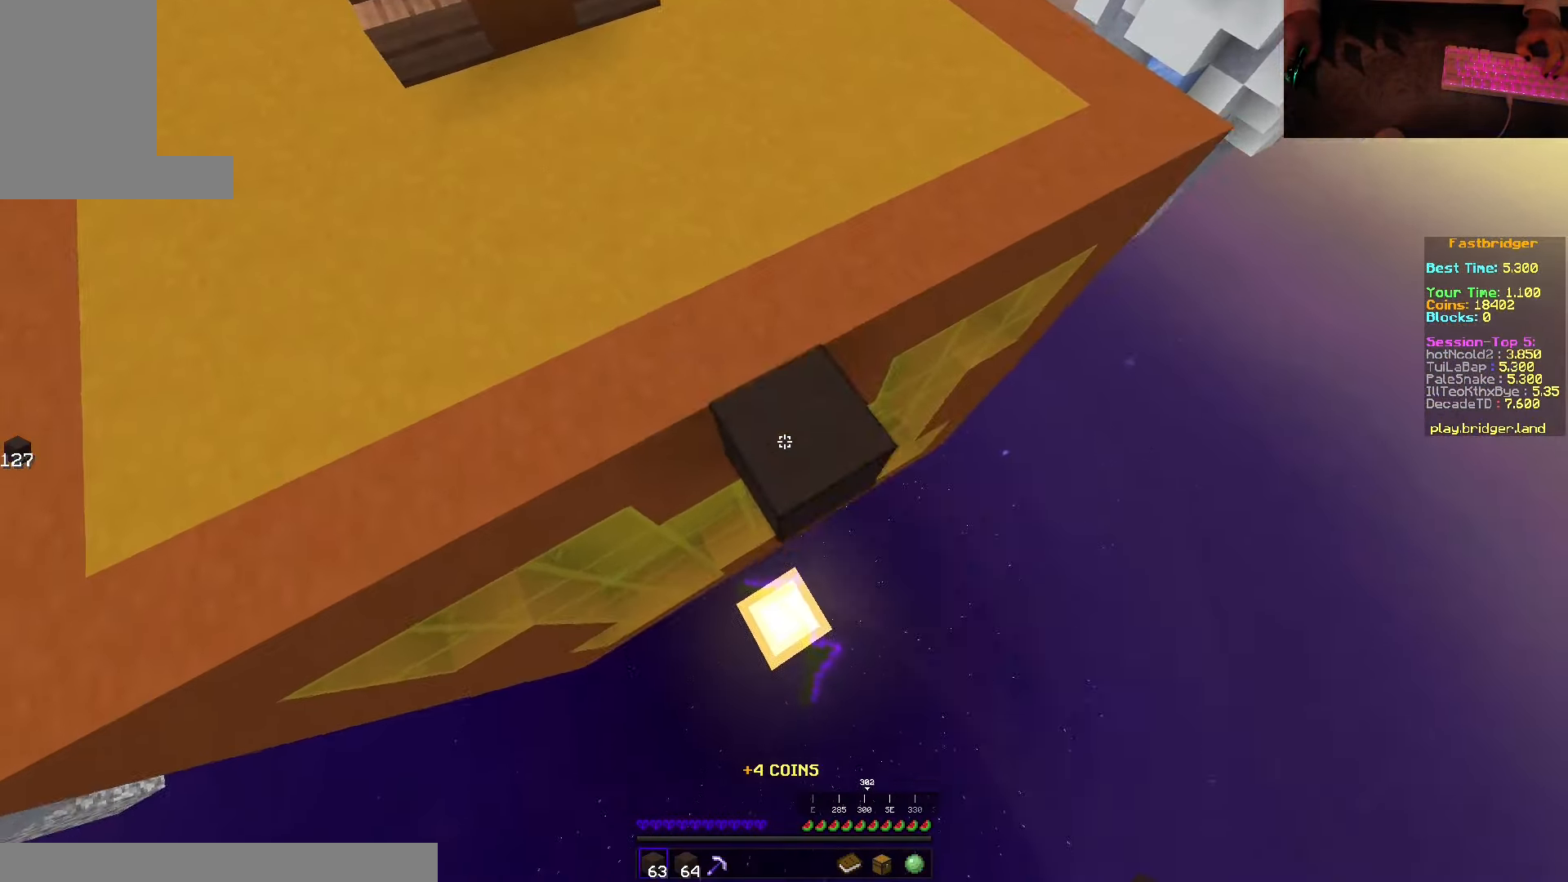
{"keys": ["d", "s", "space"], "mouse": ["right"], "events": [[383, "mouse_right", "up"], [417, "mouse_right", "down"]]}
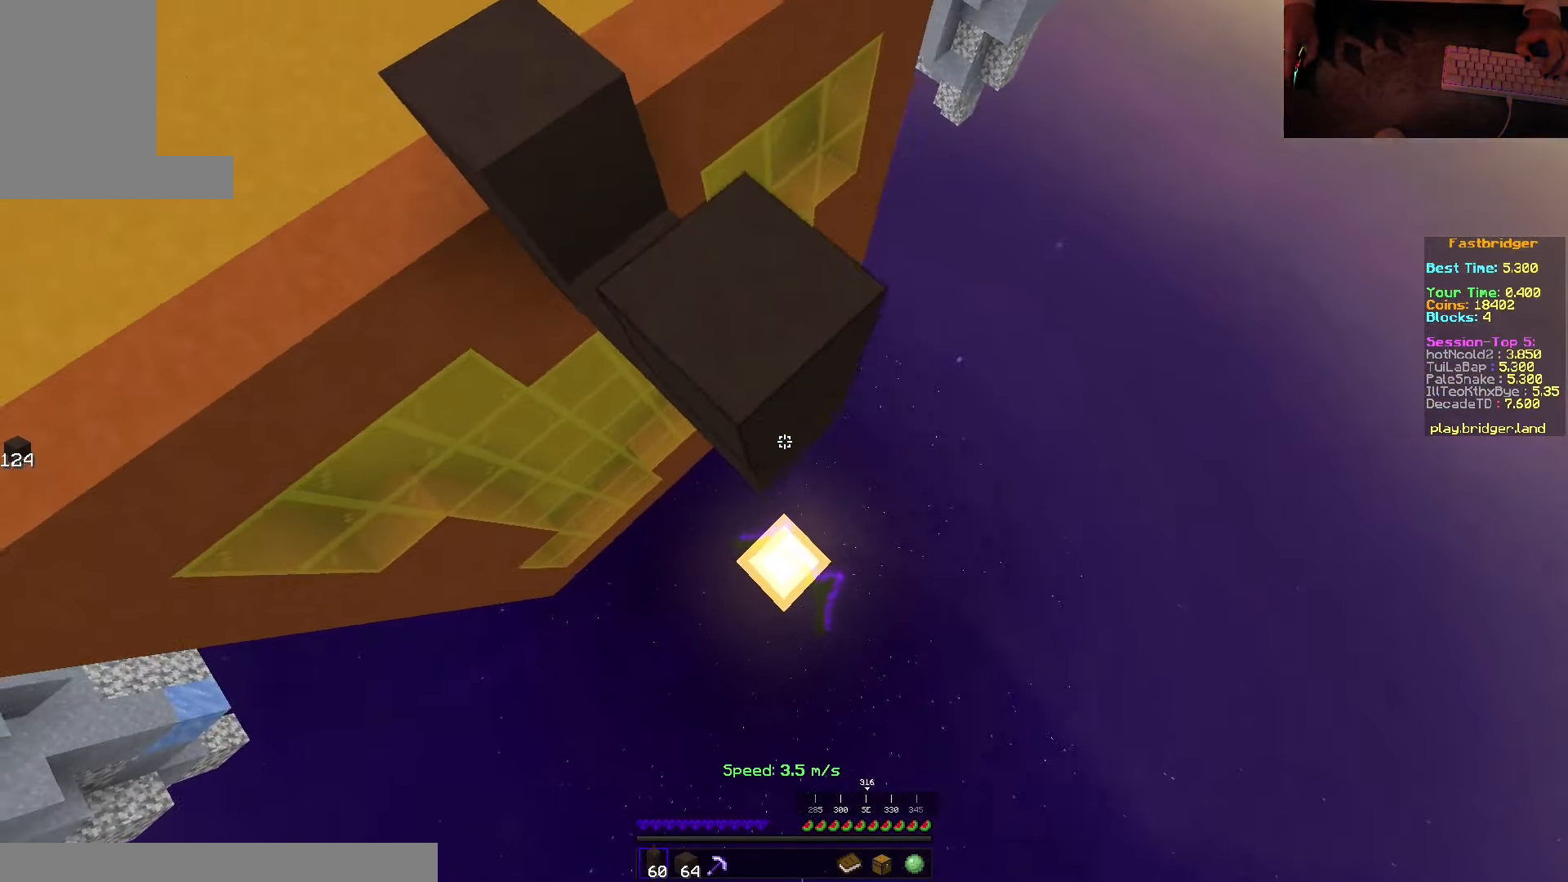
{"keys": ["d", "s", "space"], "mouse": [], "events": [[133, "s", "up"], [167, "mouse_right", "up"], [217, "w", "down"], [283, "w", "up"], [367, "s", "down"]]}
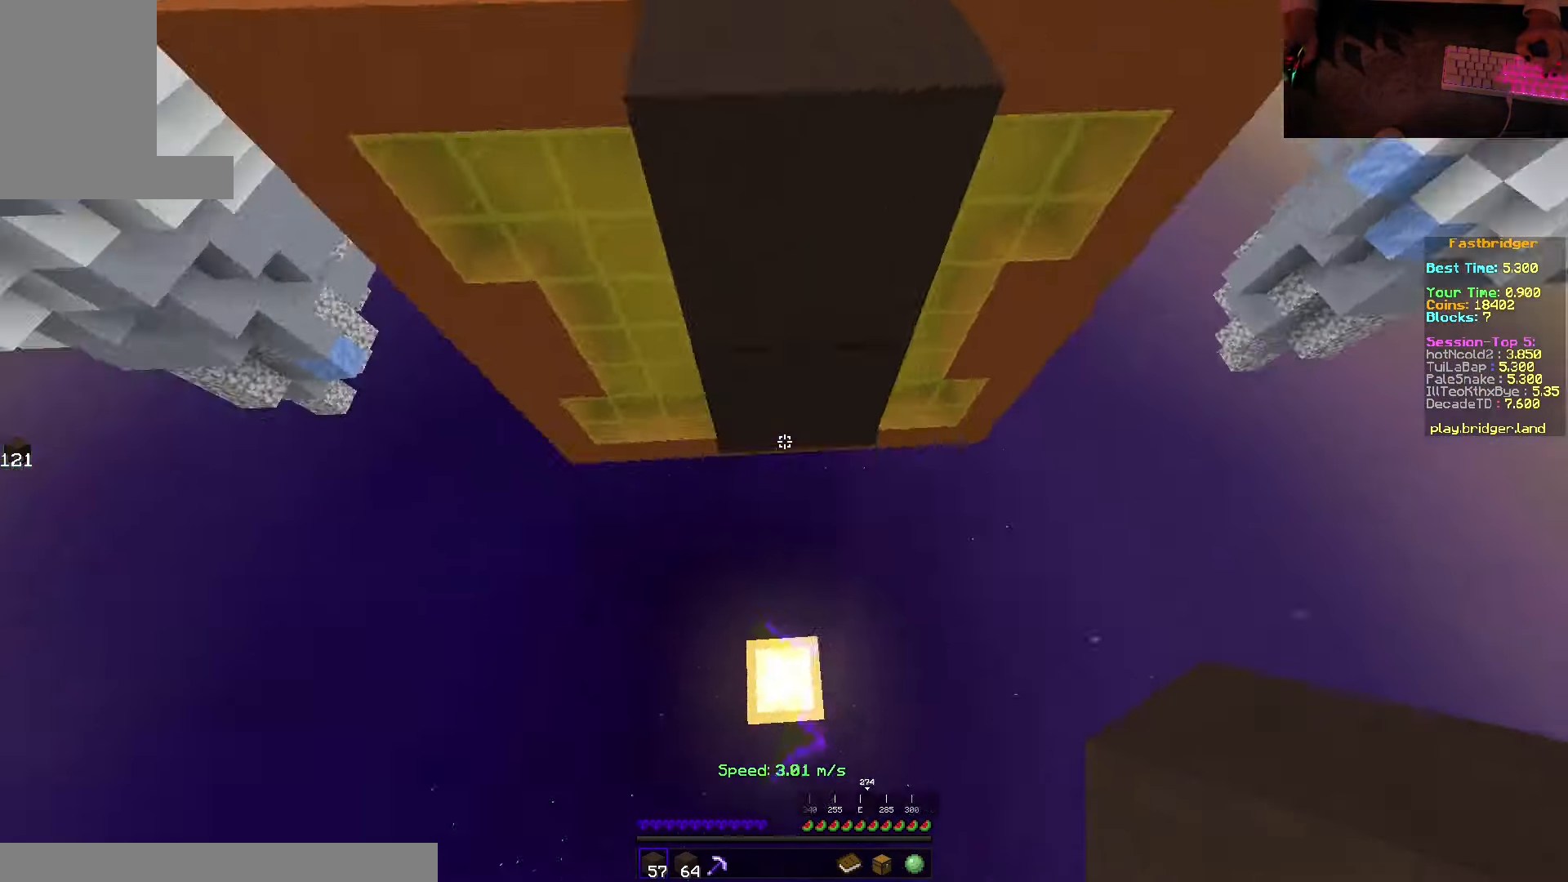
{"keys": [], "mouse": [], "events": [[67, "d", "up"], [167, "mouse_right", "down"], [284, "space", "up"], [350, "s", "up"], [367, "mouse_right", "up"]]}
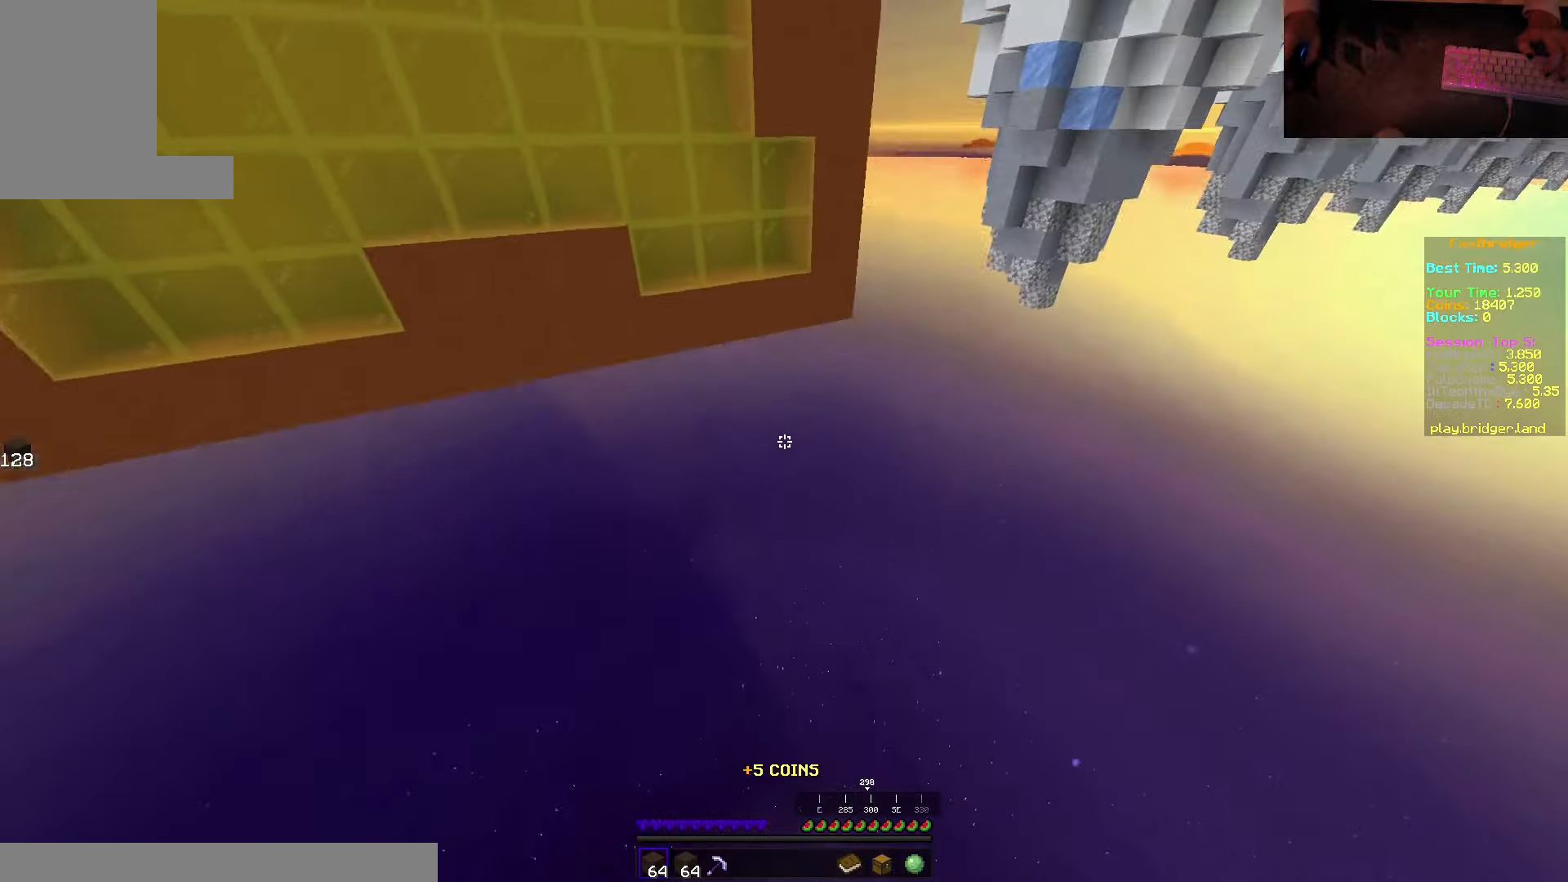
{"keys": ["space", "w"], "mouse": [], "events": [[250, "w", "down"], [434, "space", "down"]]}
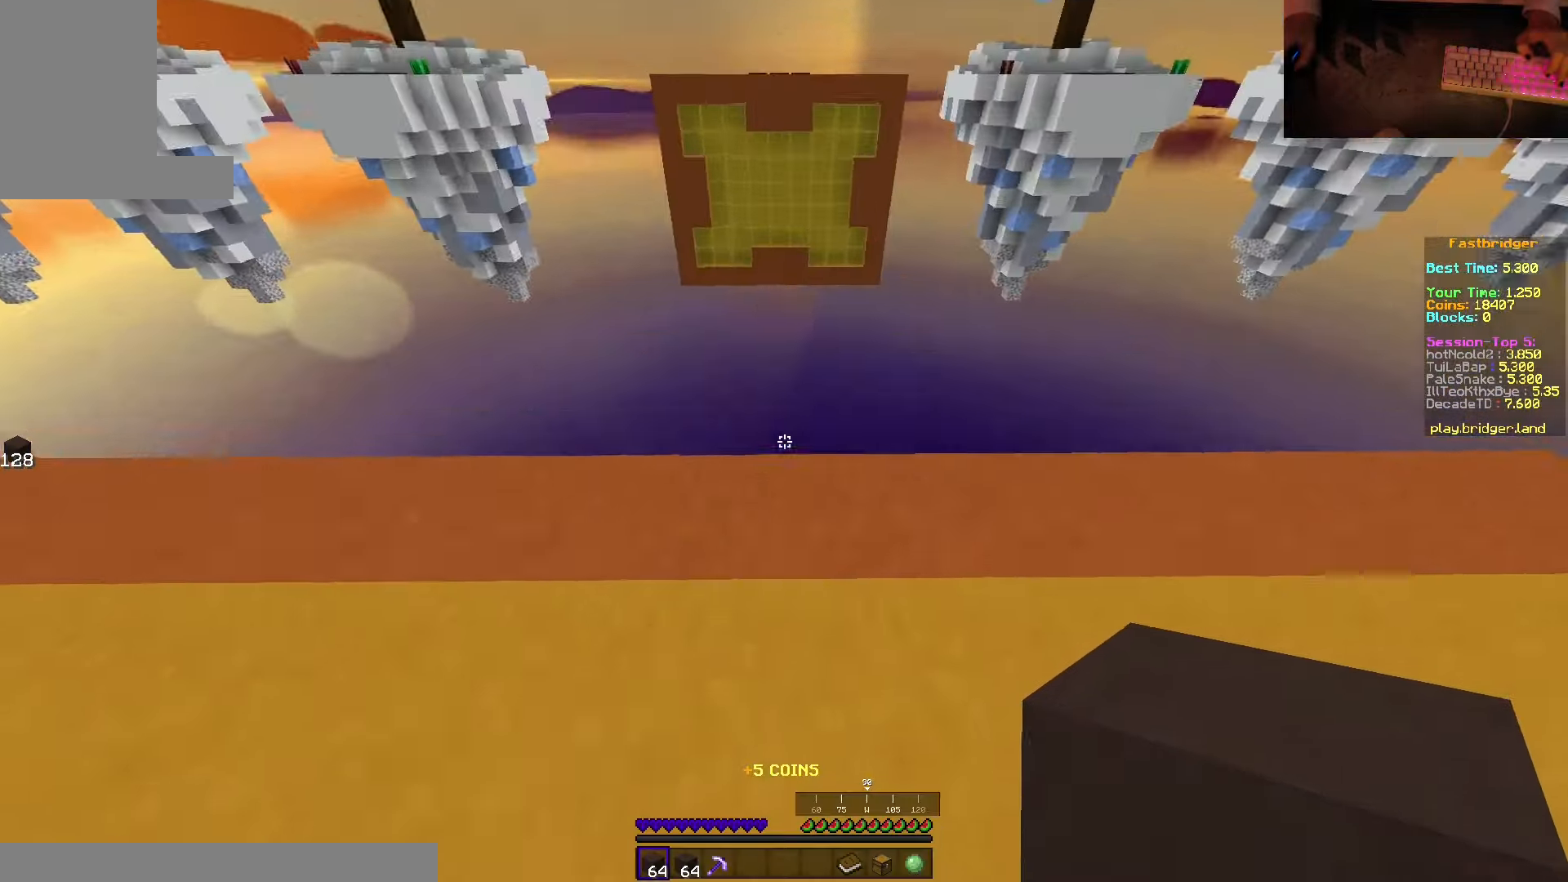
{"keys": ["d", "s", "space"], "mouse": [], "events": [[167, "d", "down"], [267, "w", "up"], [400, "s", "down"]]}
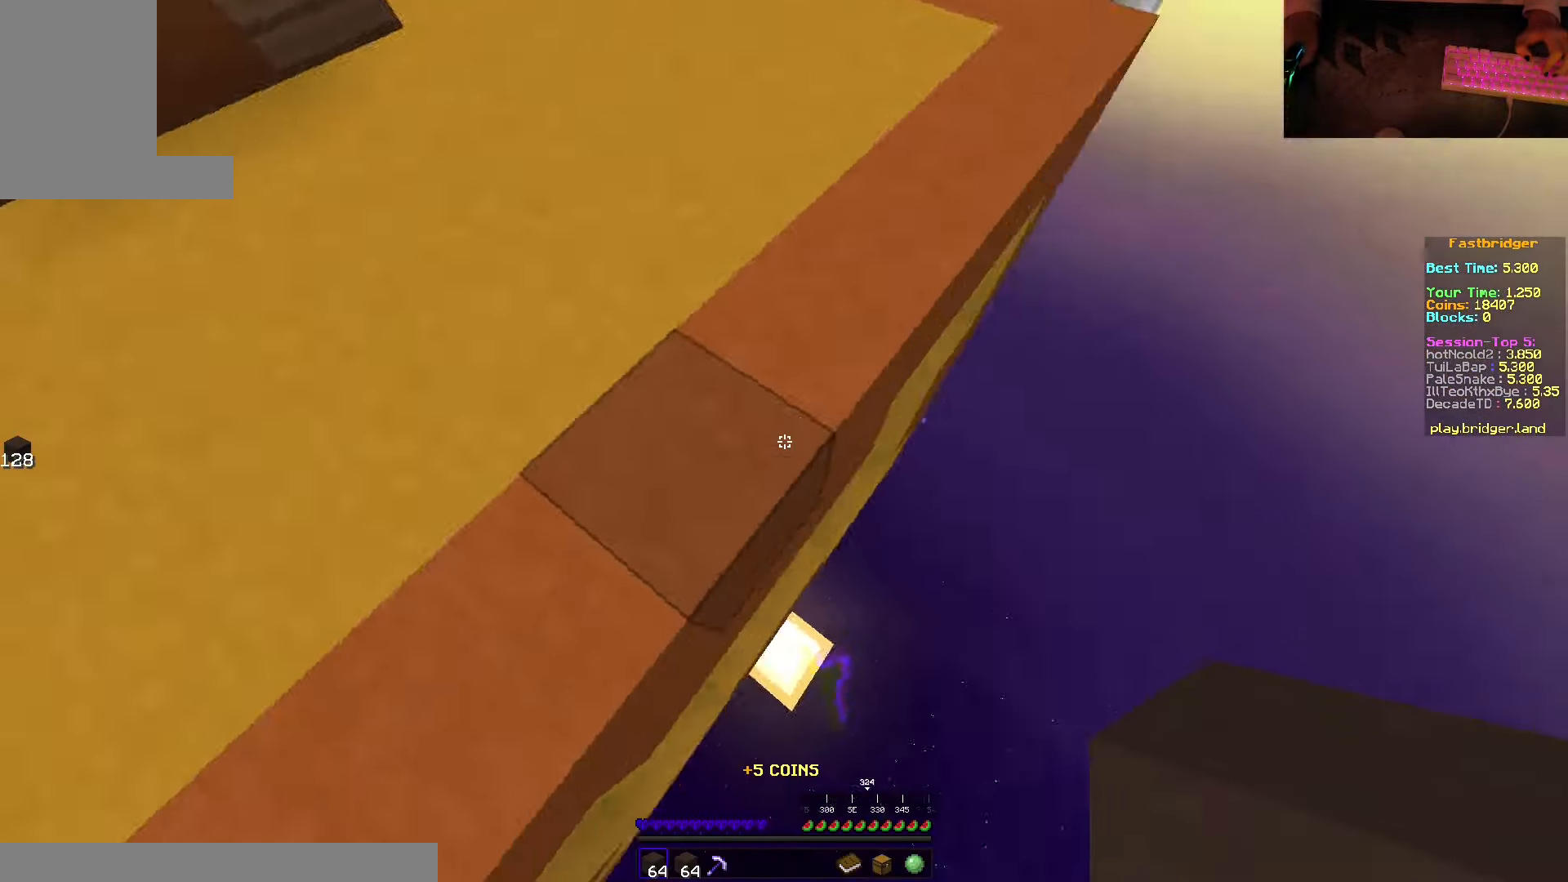
{"keys": ["d"], "mouse": [], "events": [[234, "mouse_right", "down"], [467, "mouse_right", "up"], [484, "s", "up"], [484, "space", "up"]]}
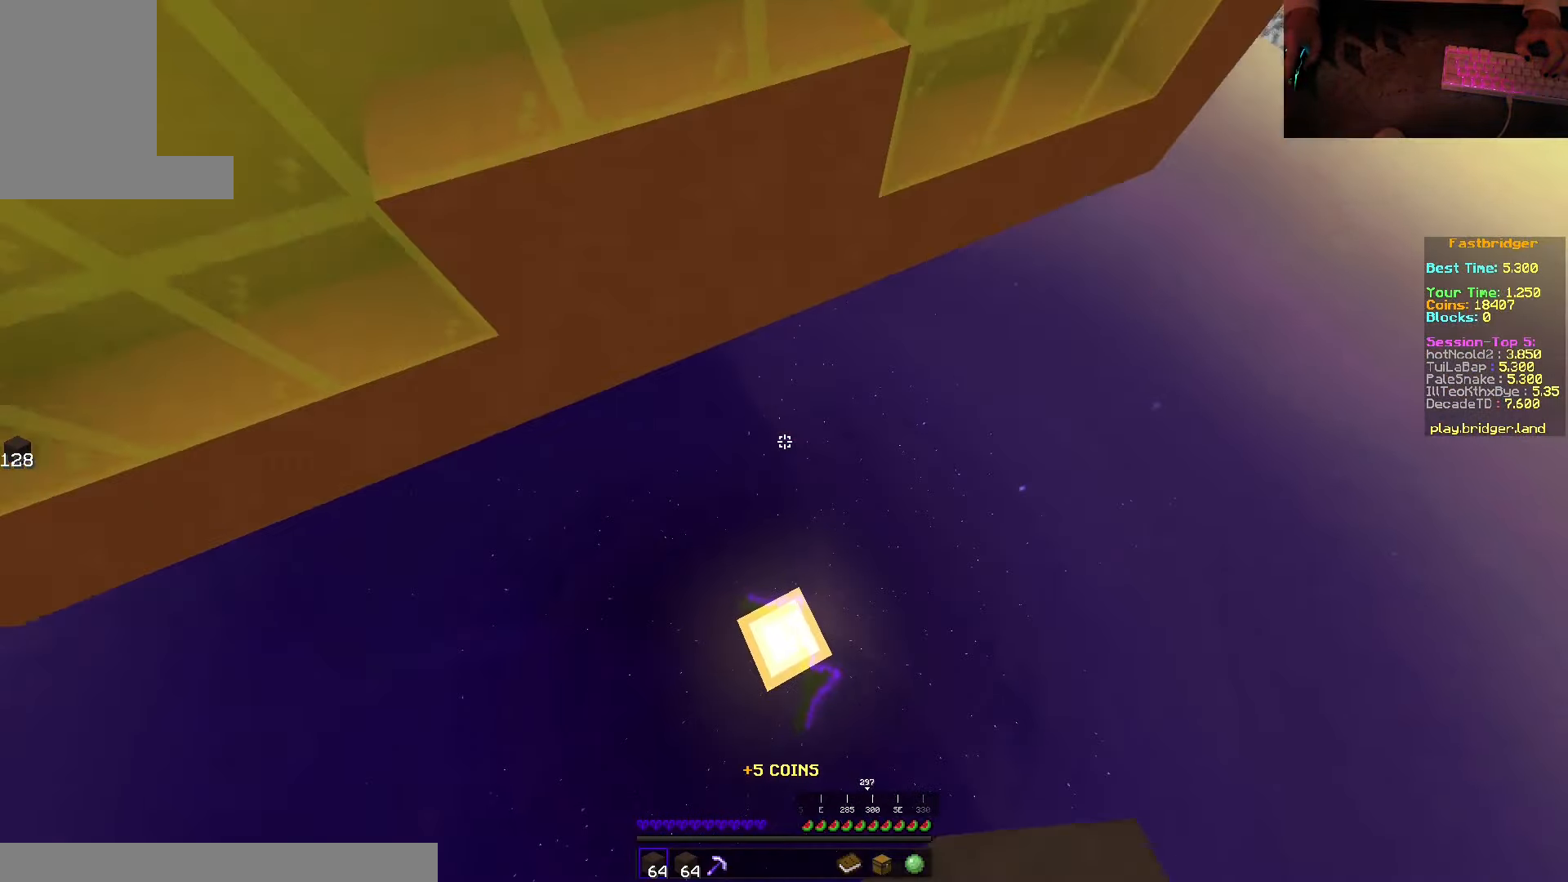
{"keys": ["space", "w"], "mouse": [], "events": [[84, "d", "up"], [250, "w", "down"], [367, "space", "down"]]}
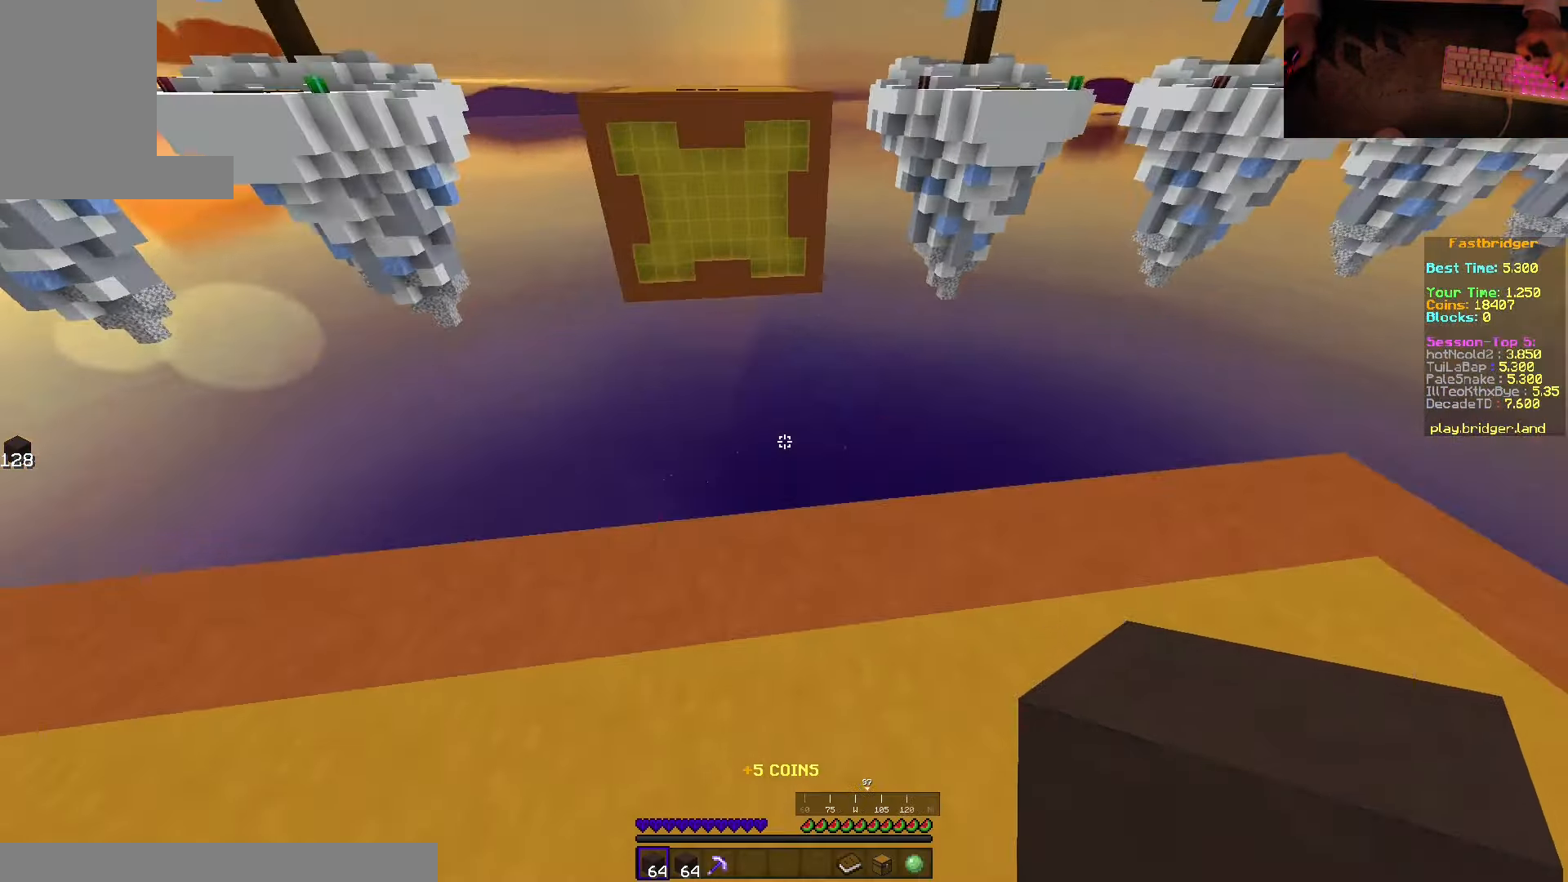
{"keys": ["d", "s", "space"], "mouse": [], "events": [[184, "d", "down"], [350, "w", "up"], [450, "s", "down"]]}
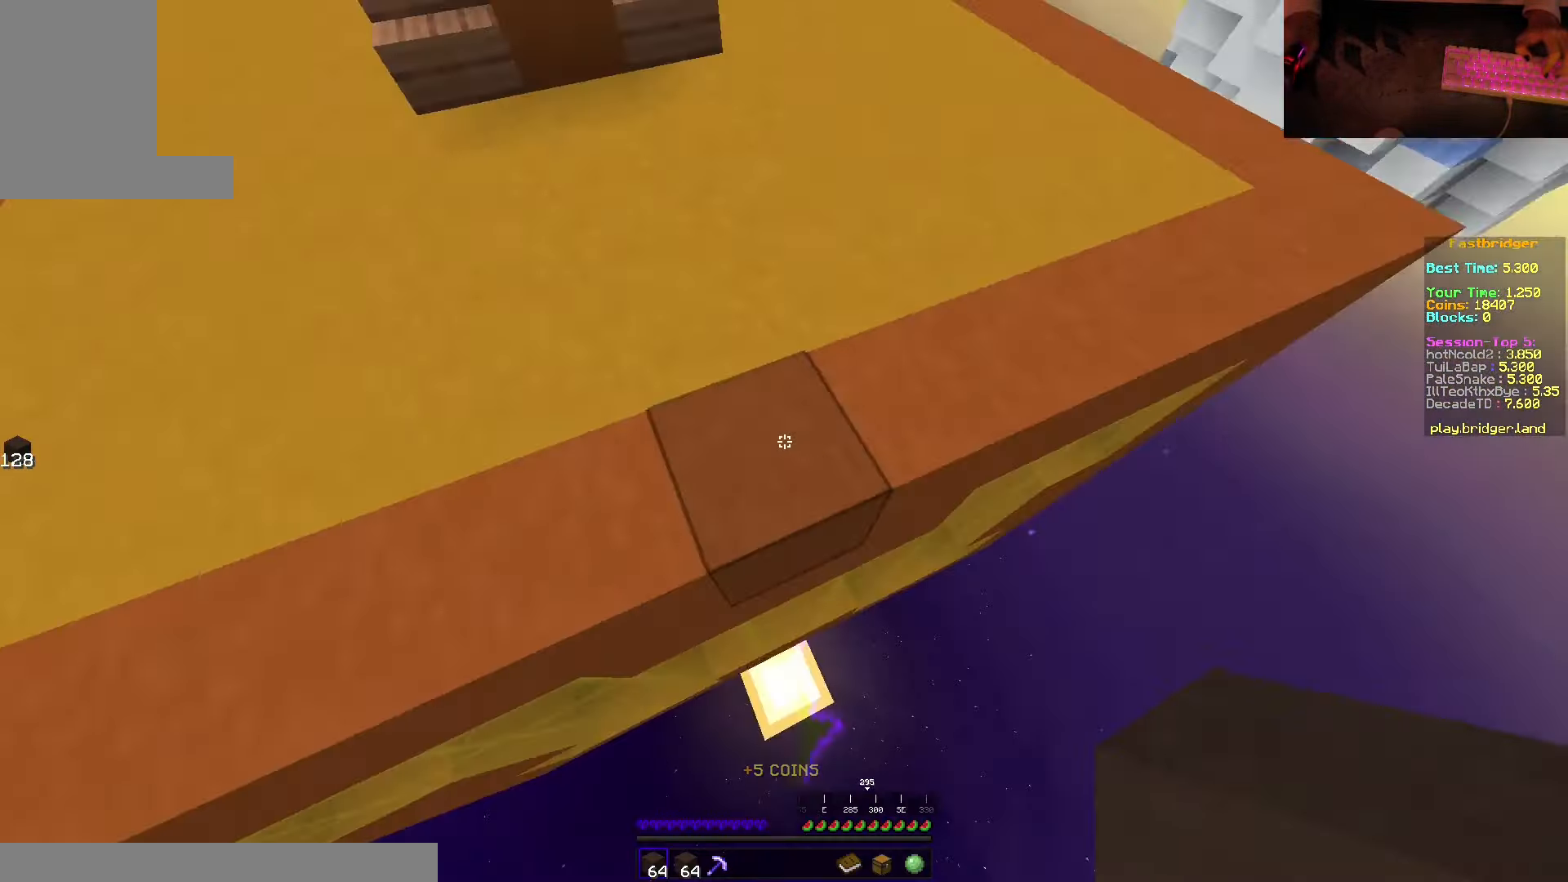
{"keys": ["s", "space"], "mouse": ["right"], "events": [[200, "mouse_right", "down"], [250, "mouse_right", "up"], [334, "d", "up"], [434, "mouse_right", "down"]]}
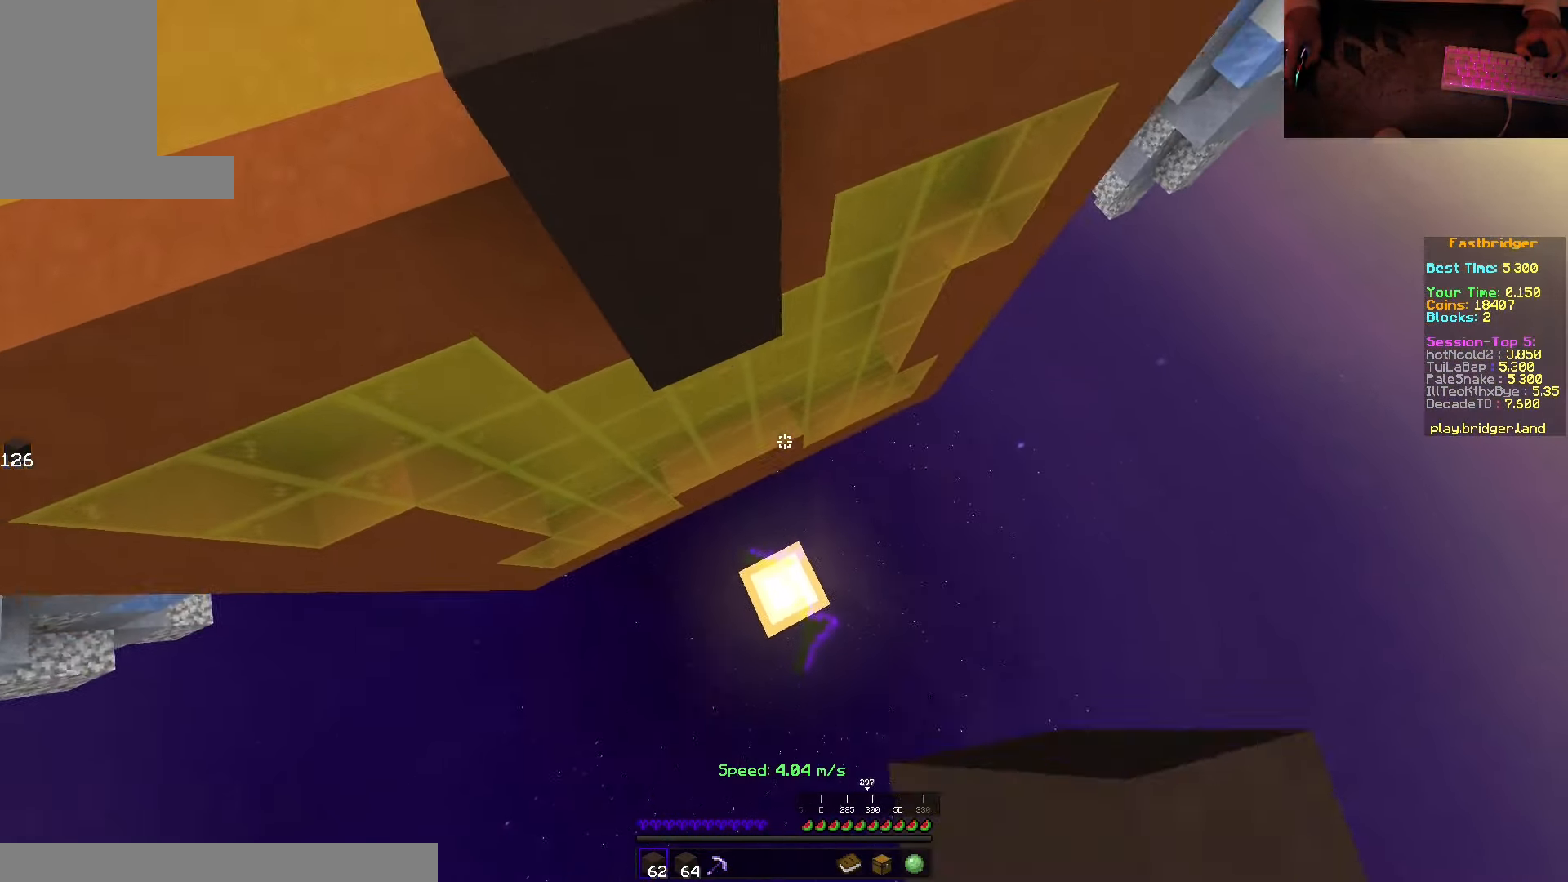
{"keys": ["s"], "mouse": [], "events": [[84, "d", "down"], [300, "mouse_right", "up"], [467, "d", "up"], [467, "space", "up"]]}
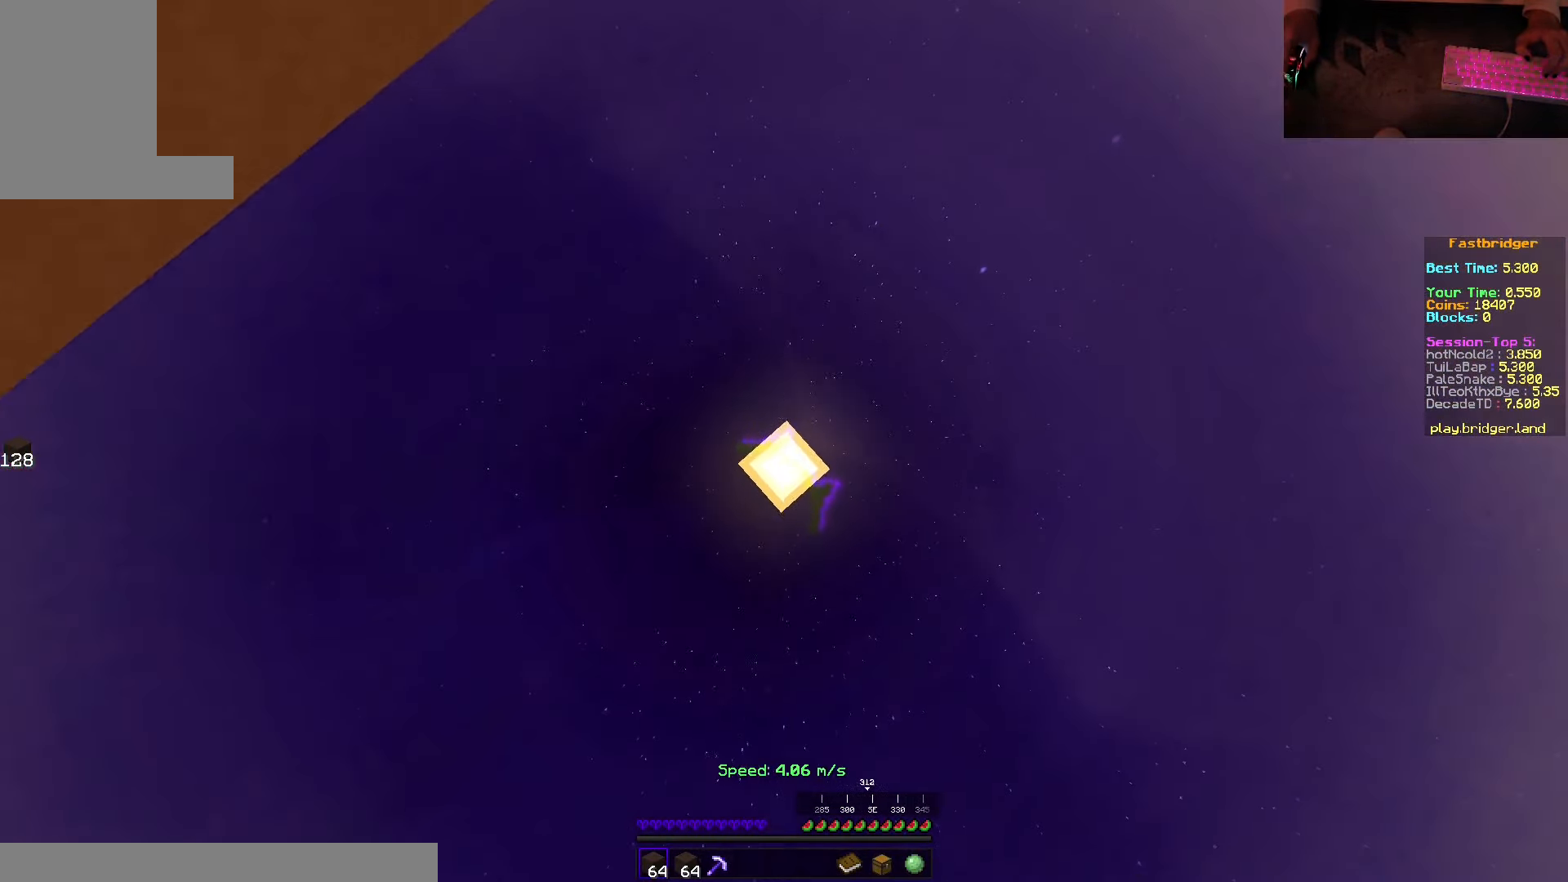
{"keys": ["space", "w"], "mouse": [], "events": [[17, "s", "up"], [117, "mouse_right", "down"], [300, "mouse_right", "up"], [367, "w", "down"], [500, "space", "down"]]}
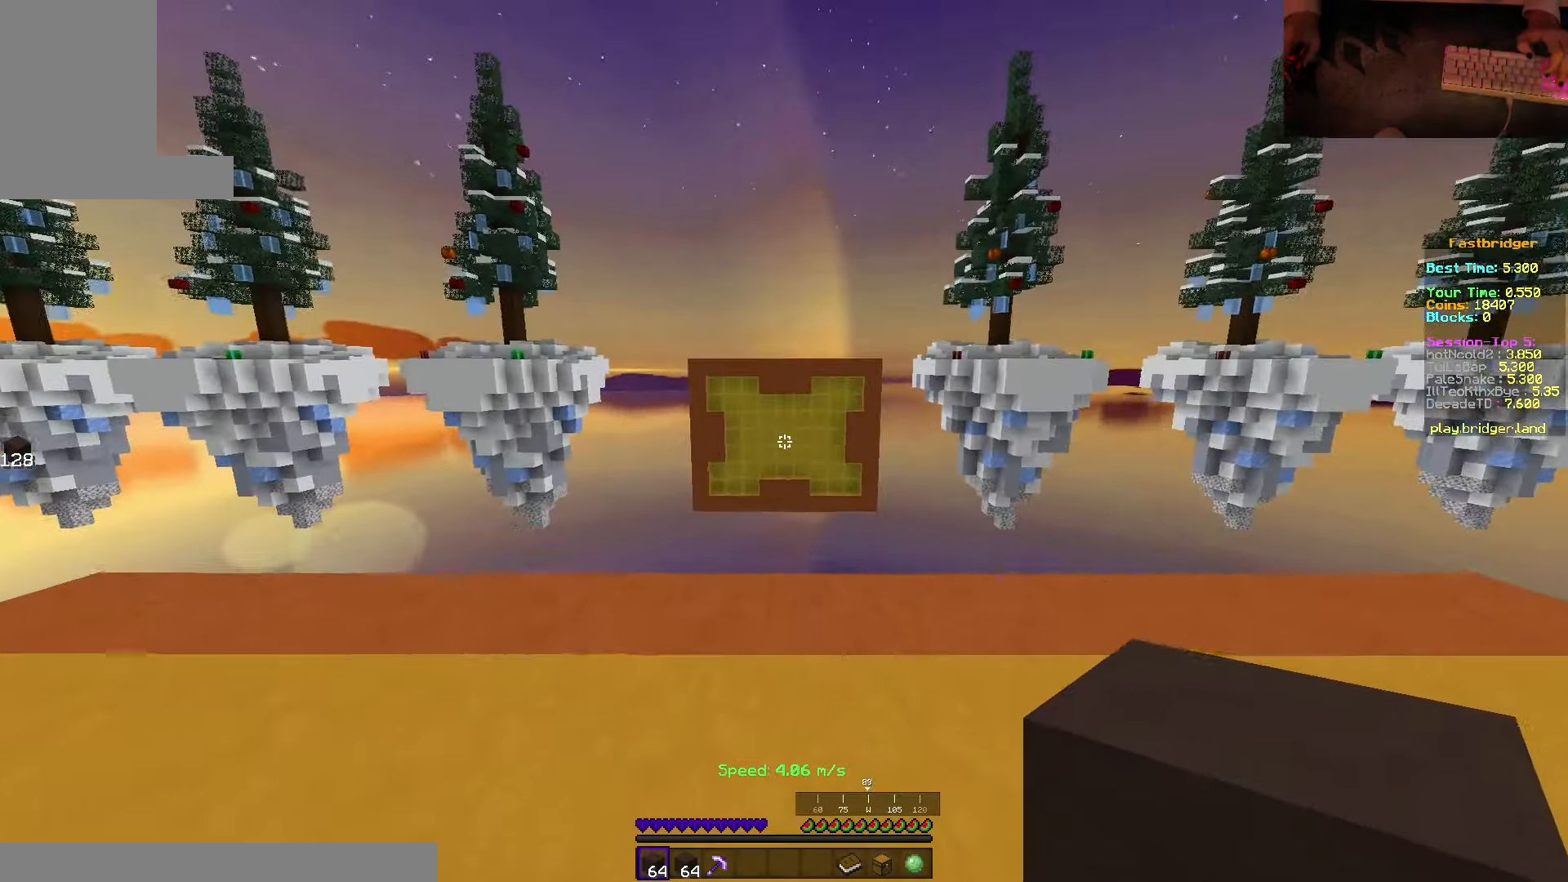
{"keys": ["d", "space"], "mouse": [], "events": [[200, "d", "down"], [434, "w", "up"]]}
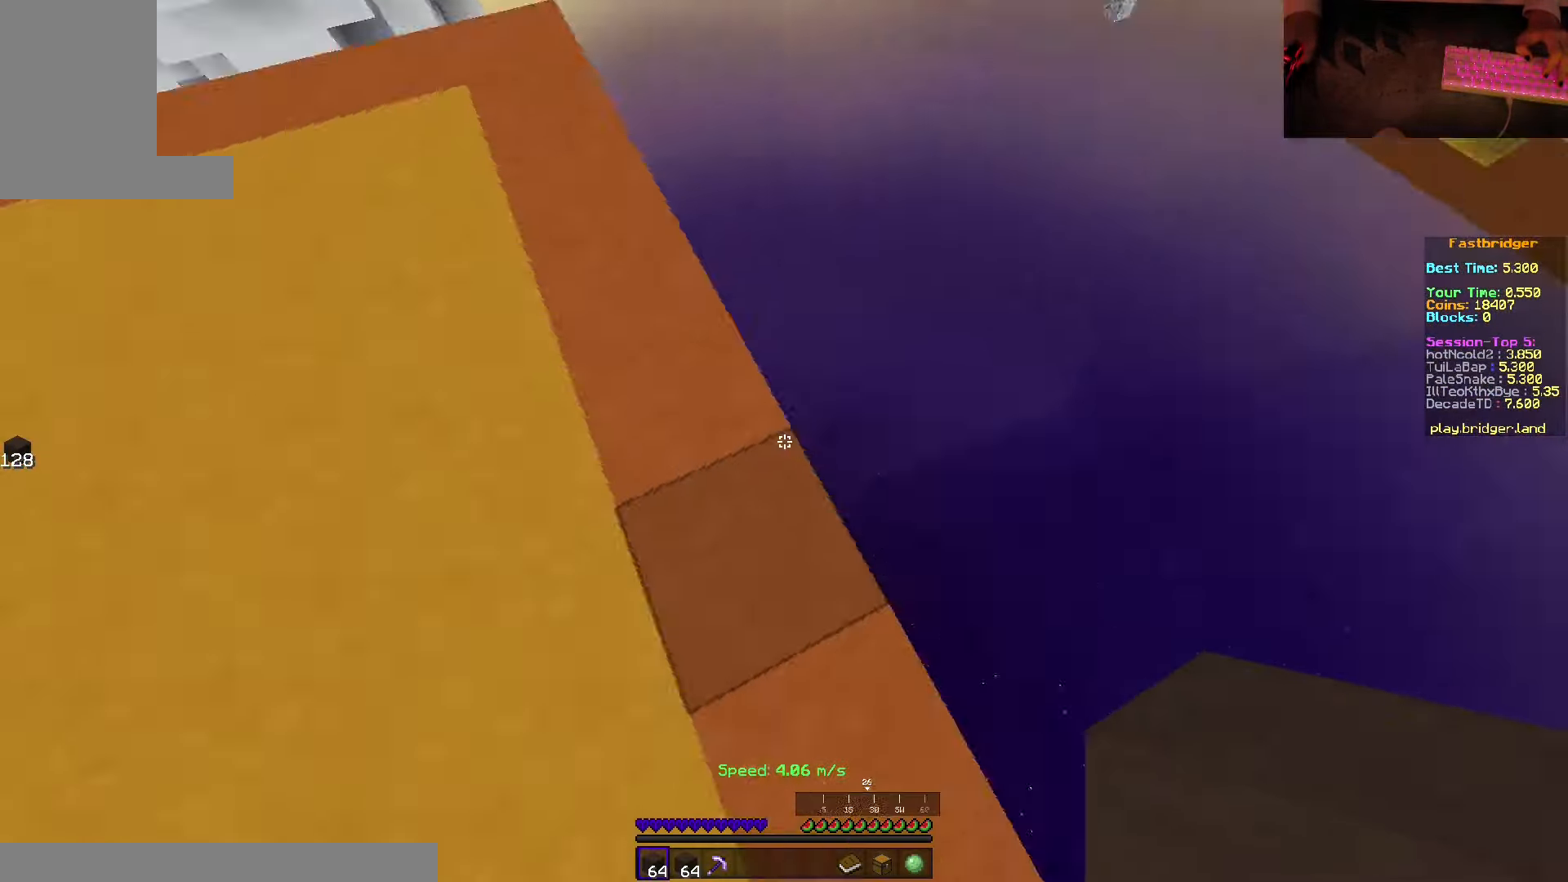
{"keys": ["d", "s", "space"], "mouse": ["right"], "events": [[117, "s", "down"], [316, "mouse_right", "down"]]}
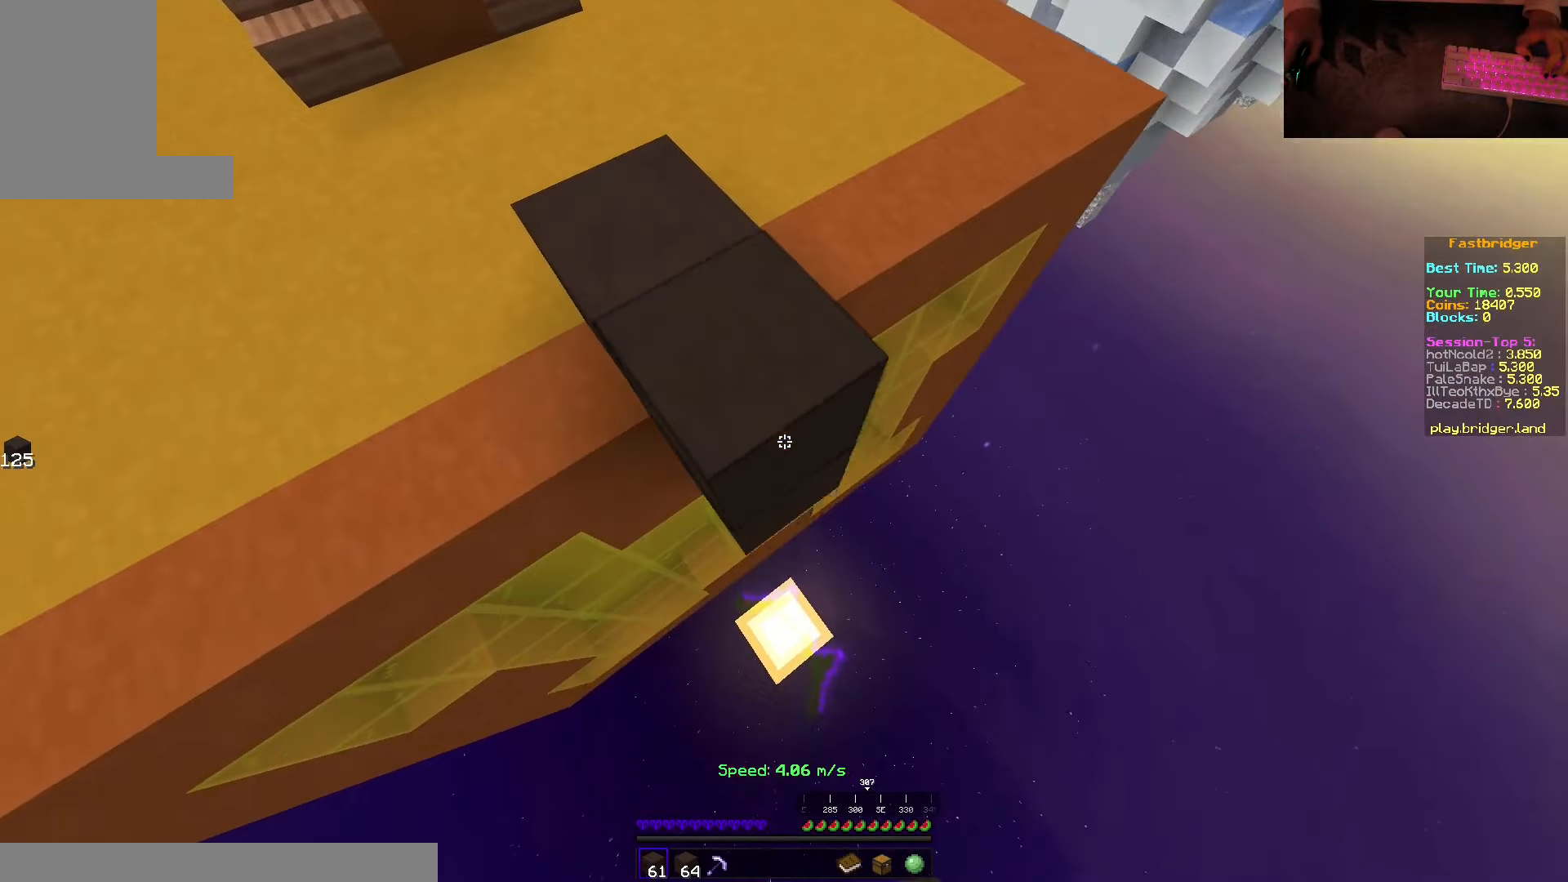
{"keys": ["d", "space", "w"], "mouse": [], "events": [[350, "s", "up"], [433, "w", "down"], [500, "mouse_right", "up"]]}